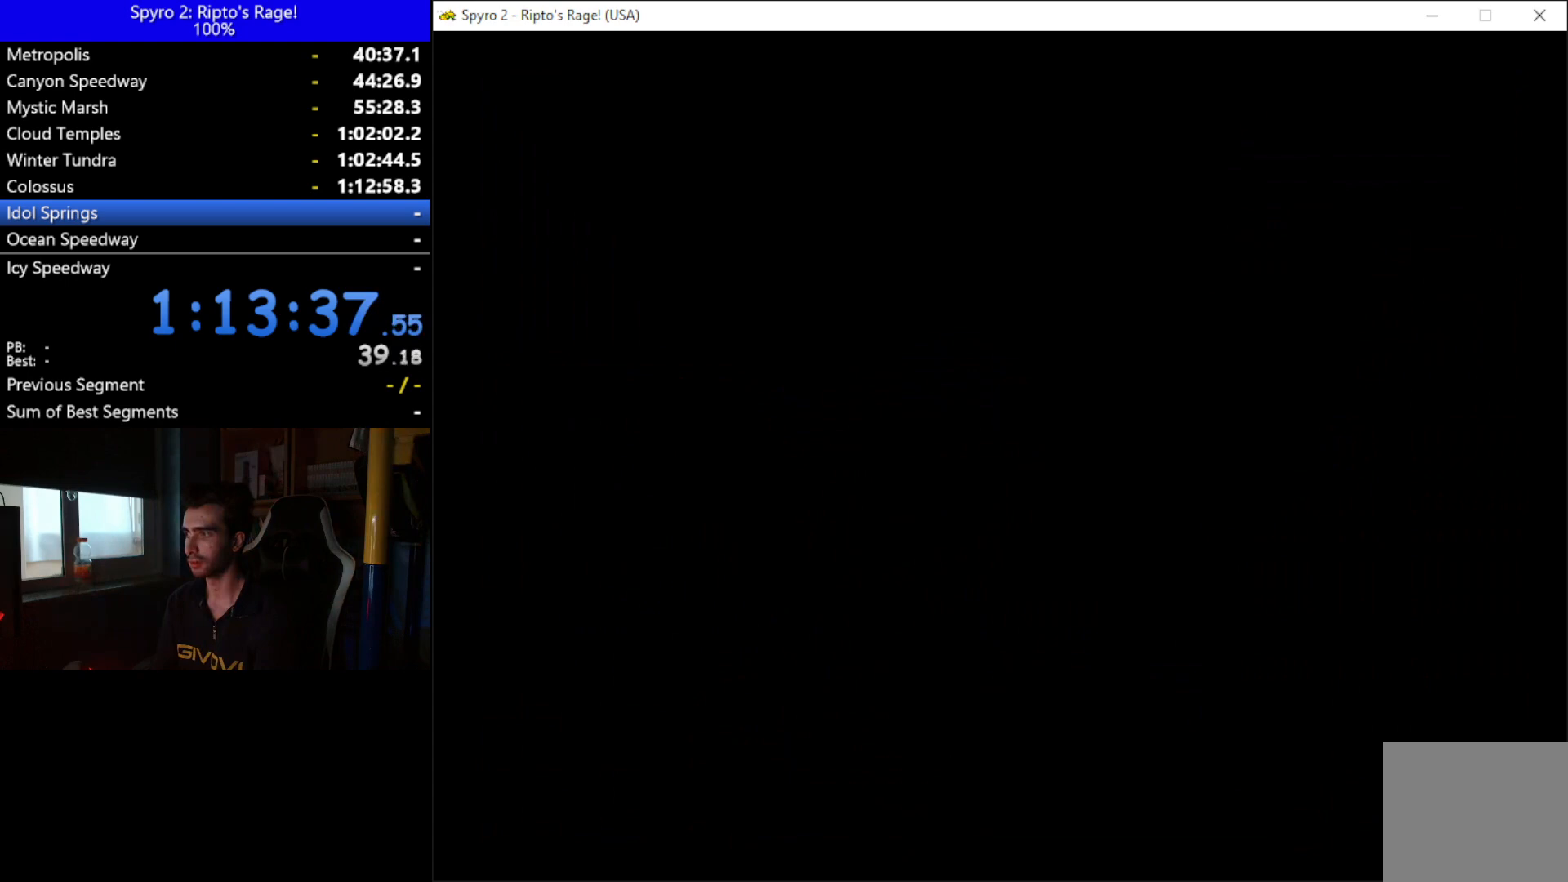
Gameplay with a controller (Xbox layout); each line is a JSON object with the inputs held at the frame after it. "button_events" lists button changes between this image and that frame as [ms after this image, input, new state], when the widget could be followed in between (sticks are given only as held states).
{"buttons": [], "left_stick": "center", "right_stick": "center", "button_events": []}
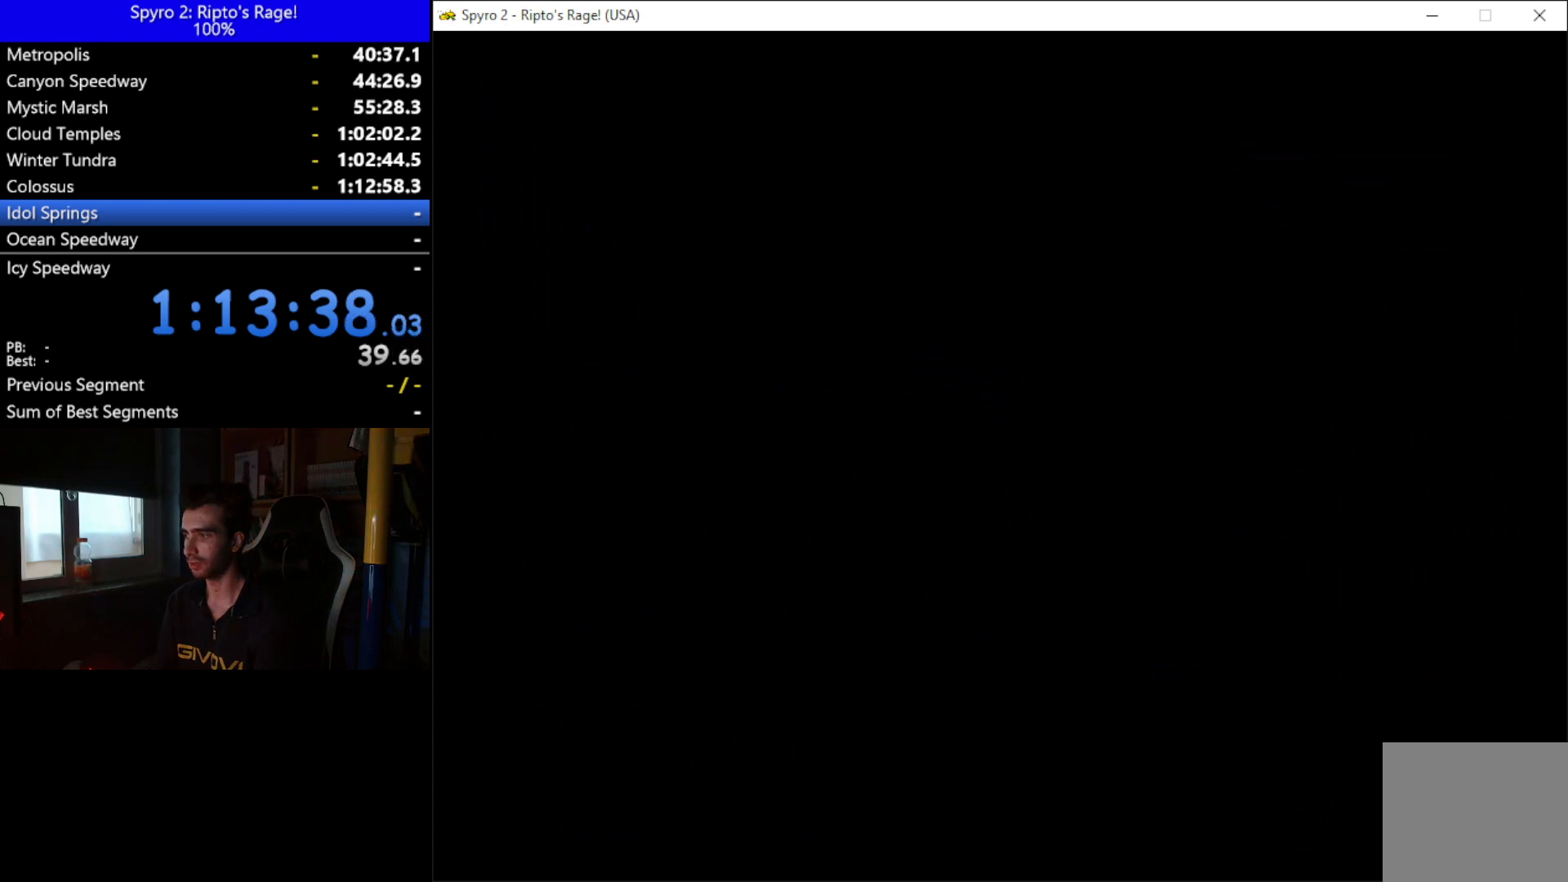
{"buttons": [], "left_stick": "center", "right_stick": "center", "button_events": []}
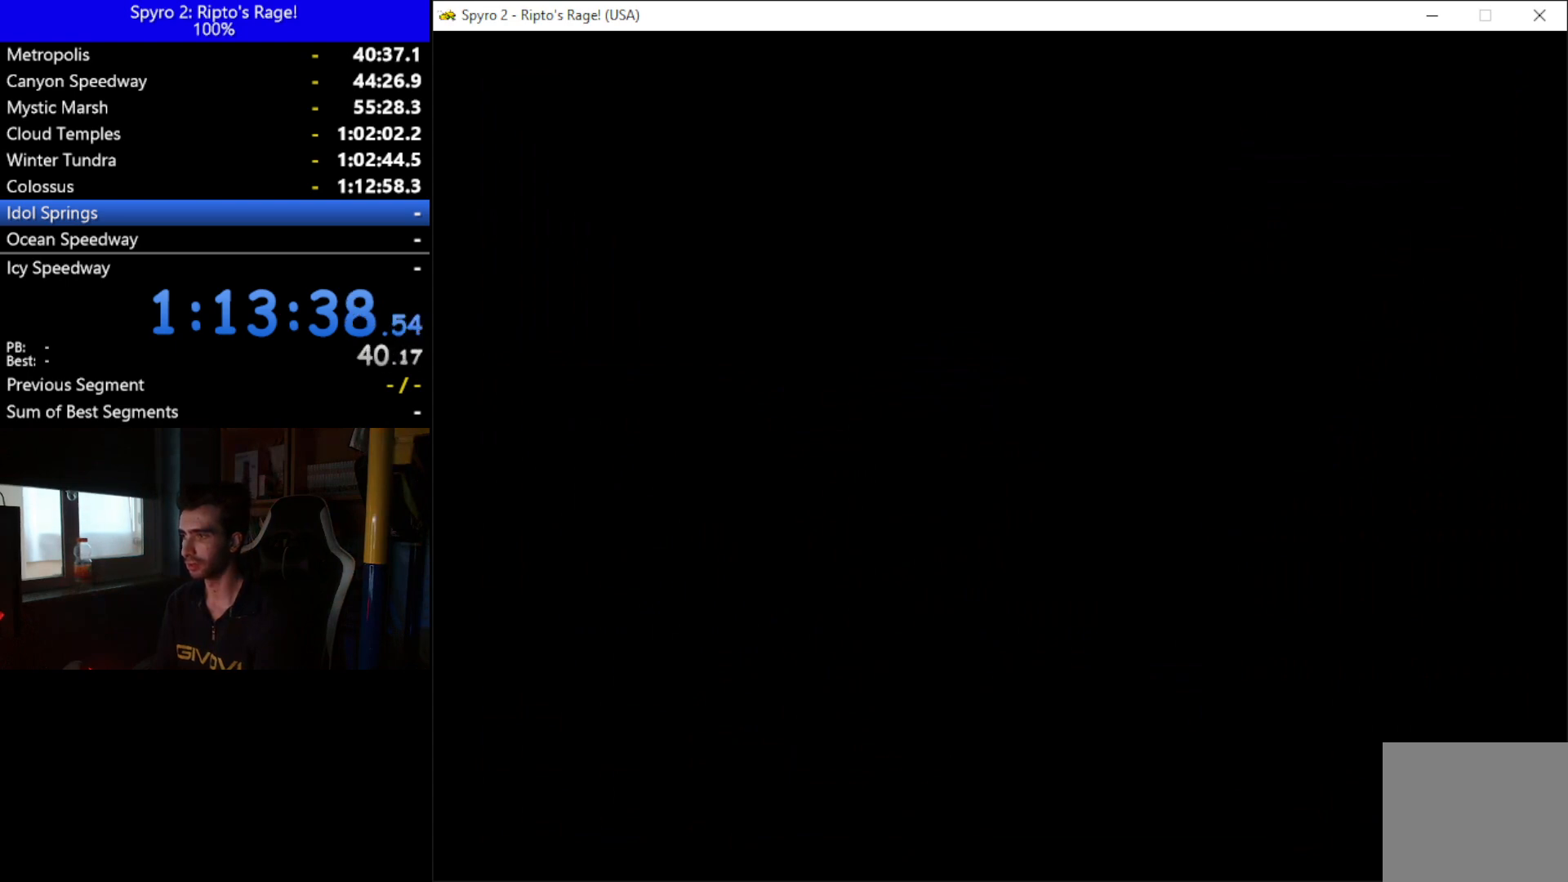
{"buttons": [], "left_stick": "center", "right_stick": "center", "button_events": [[100, "DPAD_LEFT", "down"], [167, "DPAD_DOWN", "down"], [267, "DPAD_DOWN", "up"], [300, "DPAD_LEFT", "up"]]}
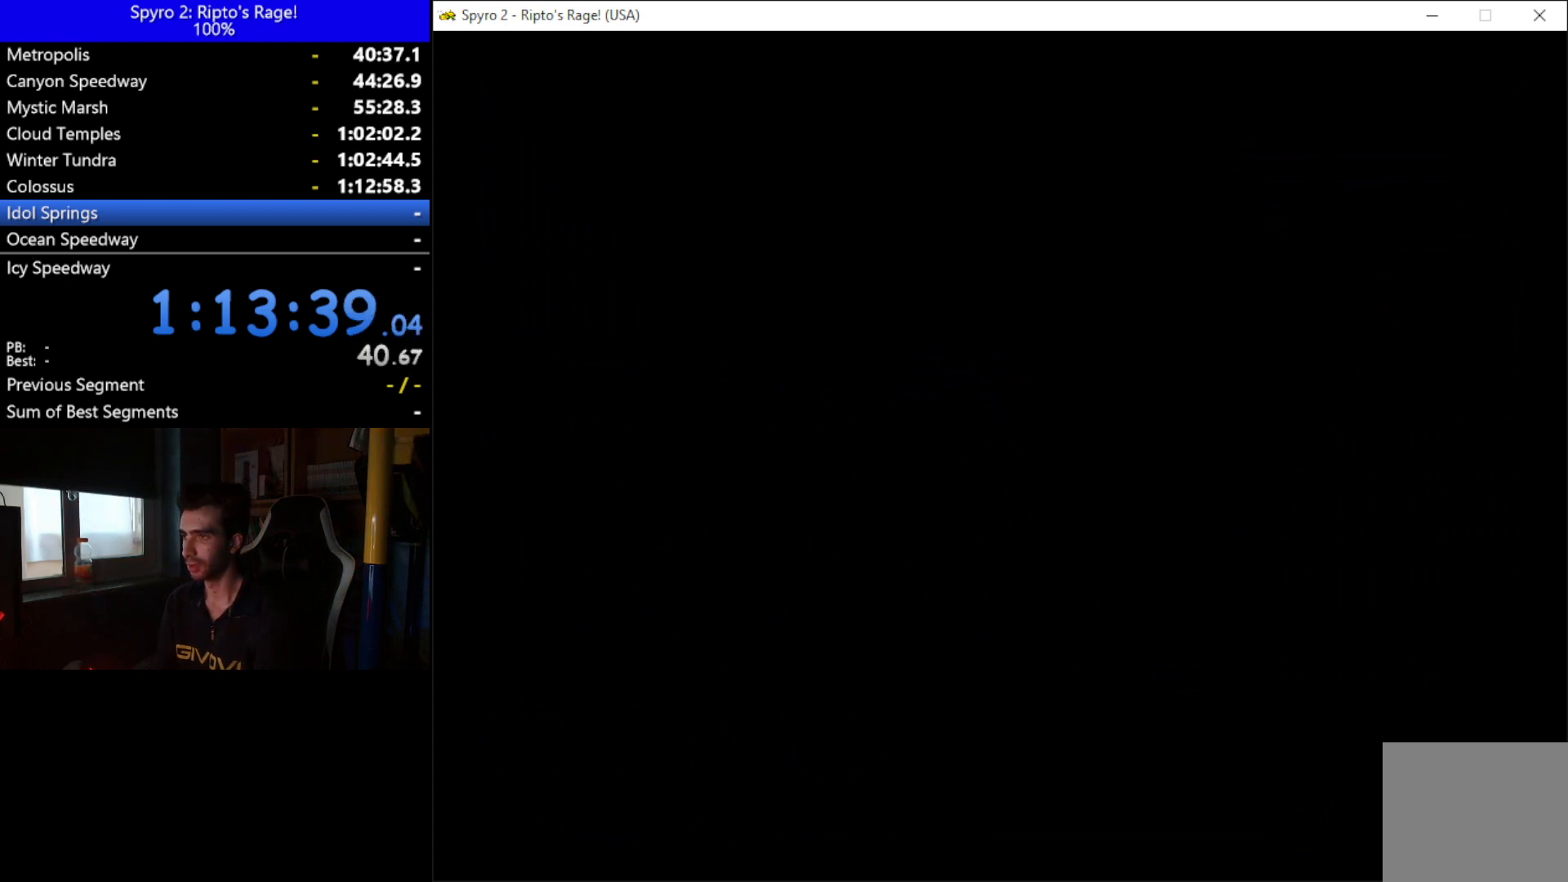
{"buttons": [], "left_stick": "center", "right_stick": "center", "button_events": []}
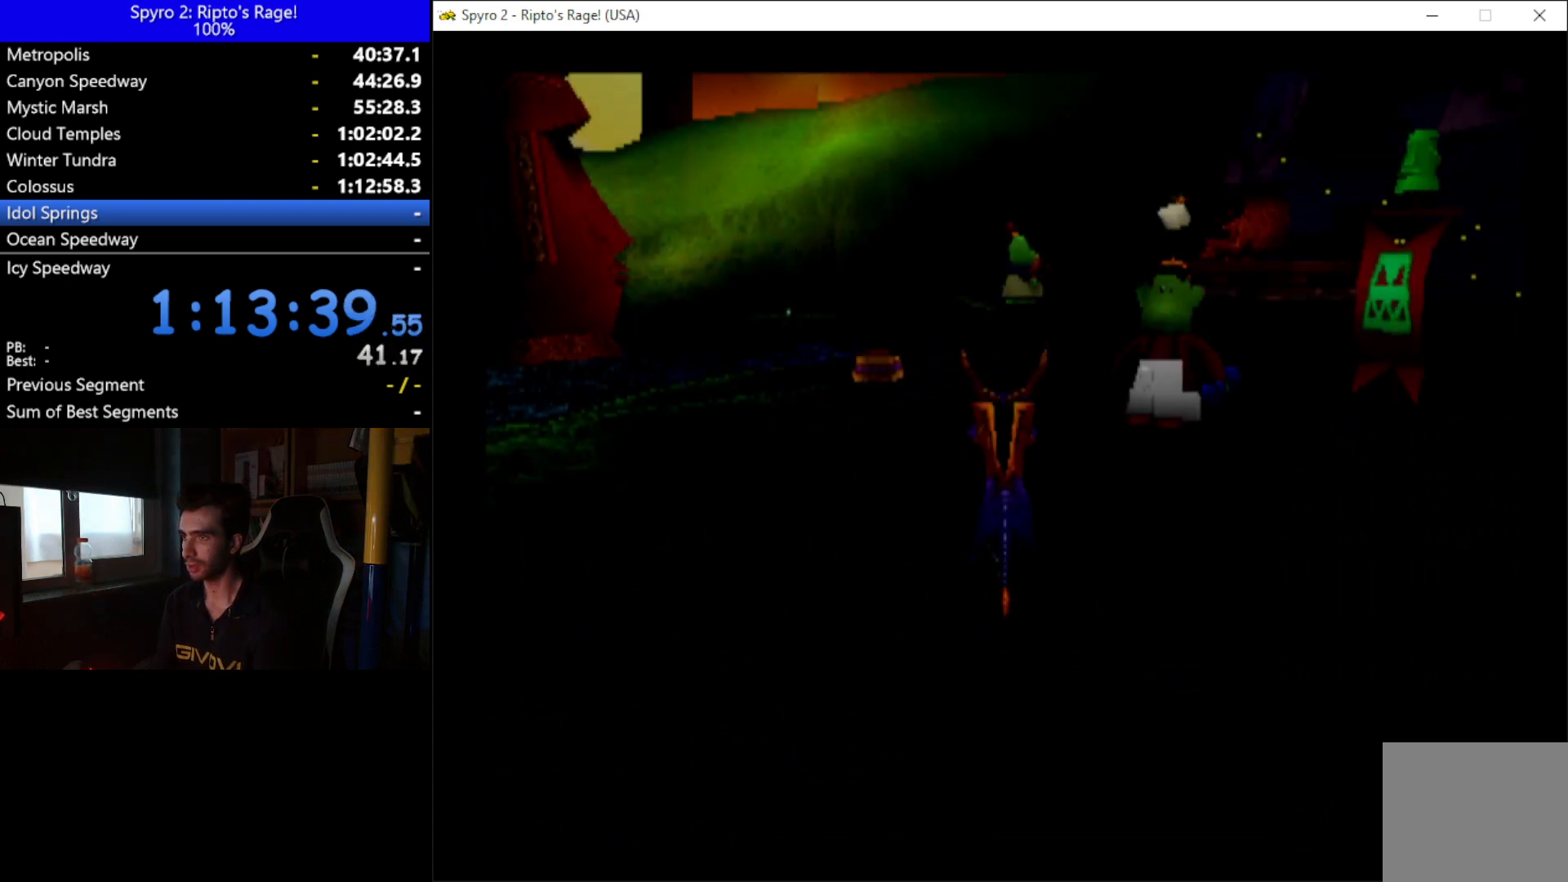
{"buttons": ["L2", "R2"], "left_stick": "center", "right_stick": "center", "button_events": [[100, "DPAD_DOWN", "down"], [100, "DPAD_LEFT", "down"], [267, "DPAD_DOWN", "up"], [333, "DPAD_LEFT", "up"], [400, "L2", "down"], [467, "R2", "down"]]}
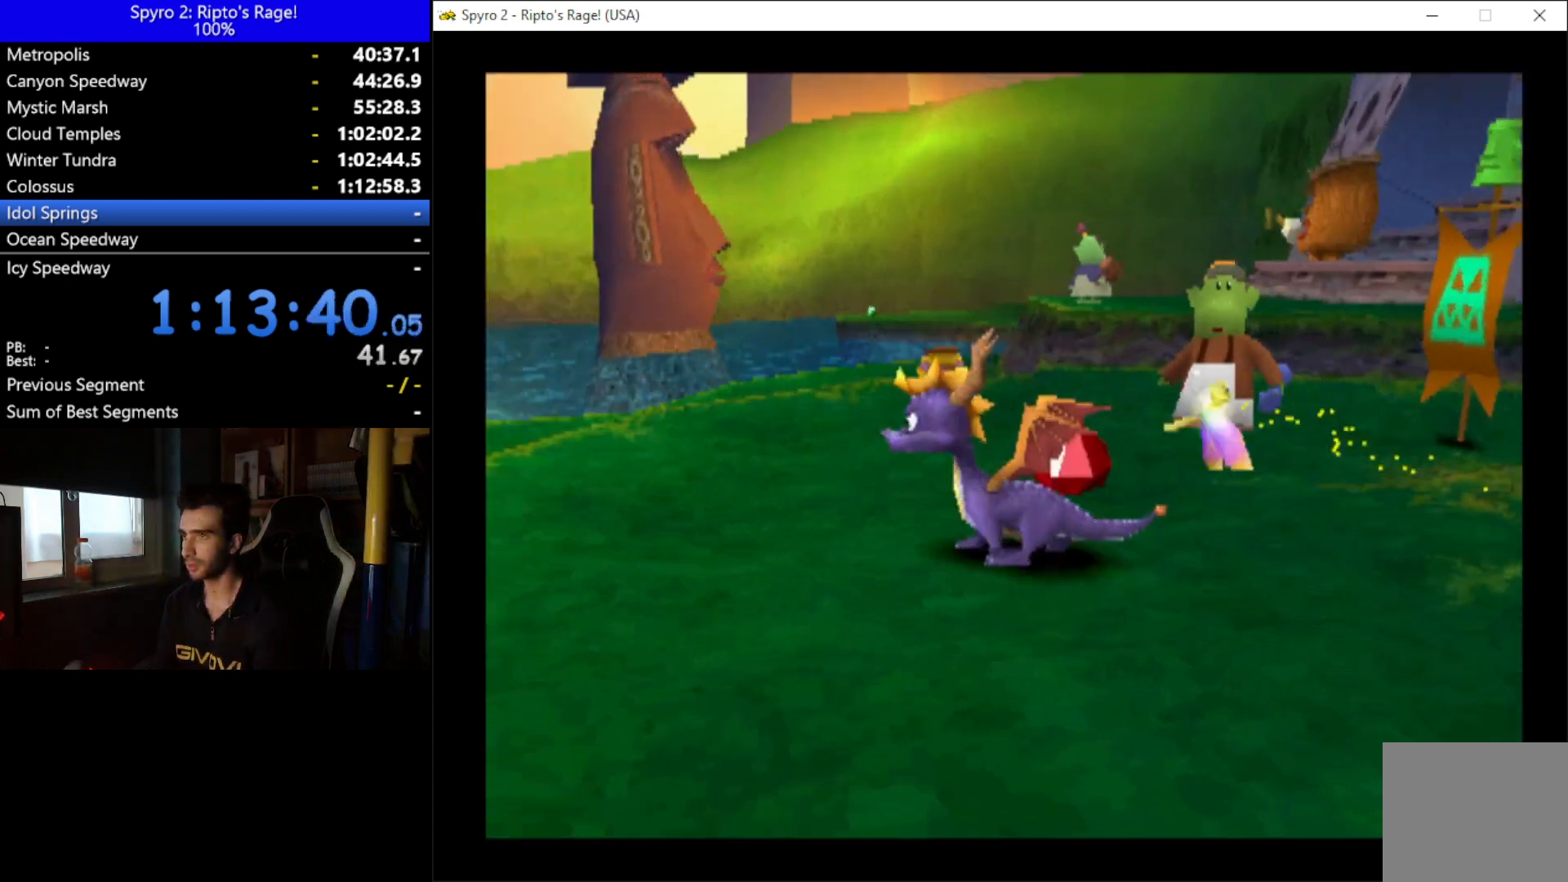
{"buttons": [], "left_stick": "center", "right_stick": "center", "button_events": [[167, "L2", "up"], [167, "R2", "up"]]}
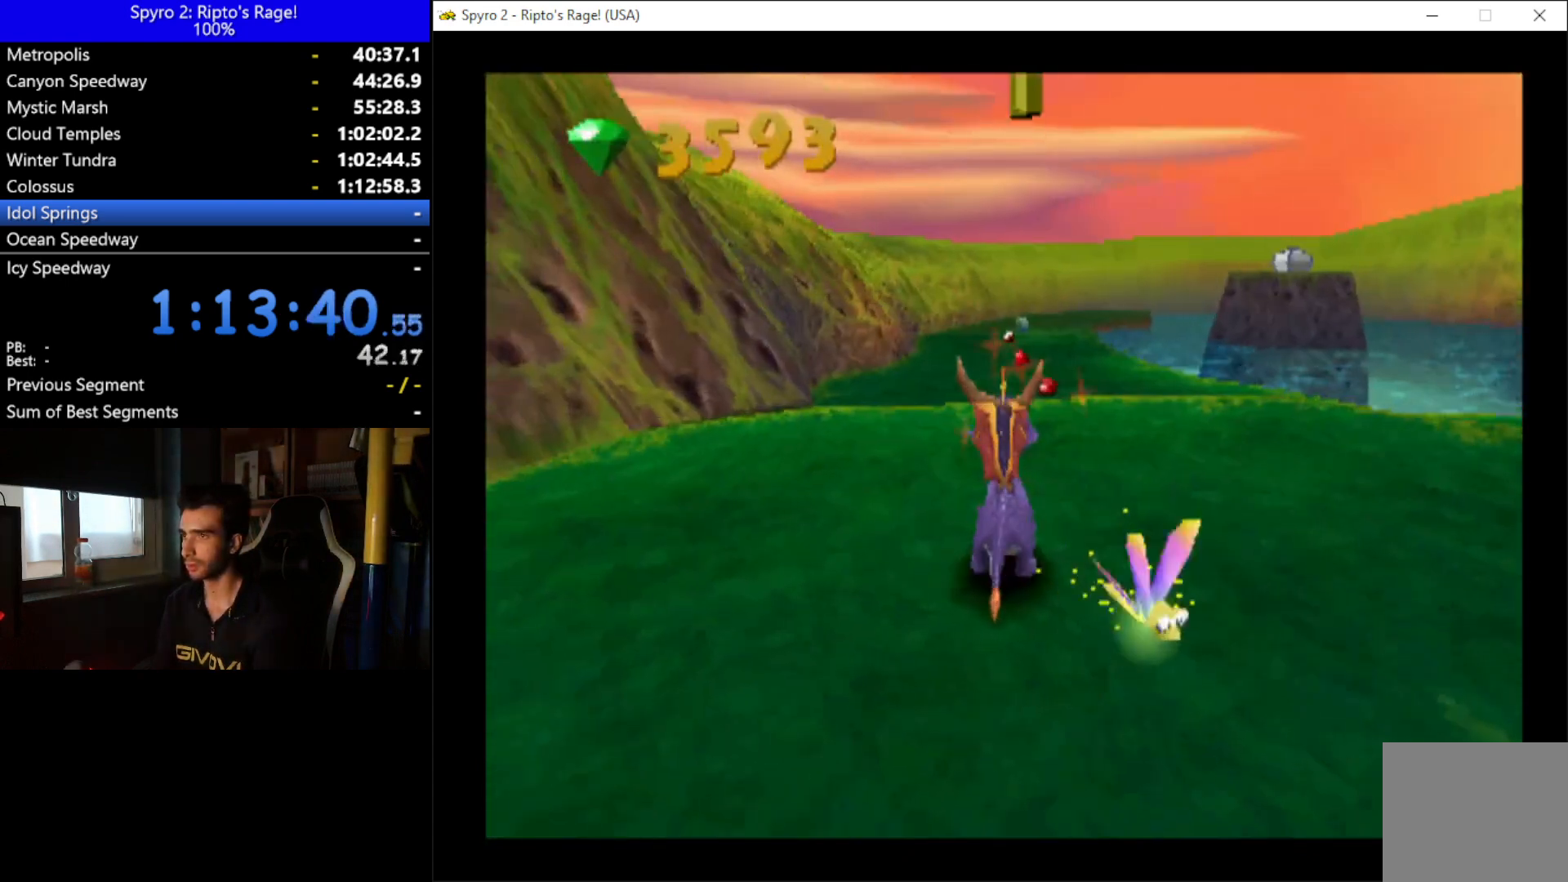
{"buttons": [], "left_stick": "center", "right_stick": "center", "button_events": [[233, "DPAD_RIGHT", "down"], [333, "DPAD_RIGHT", "up"]]}
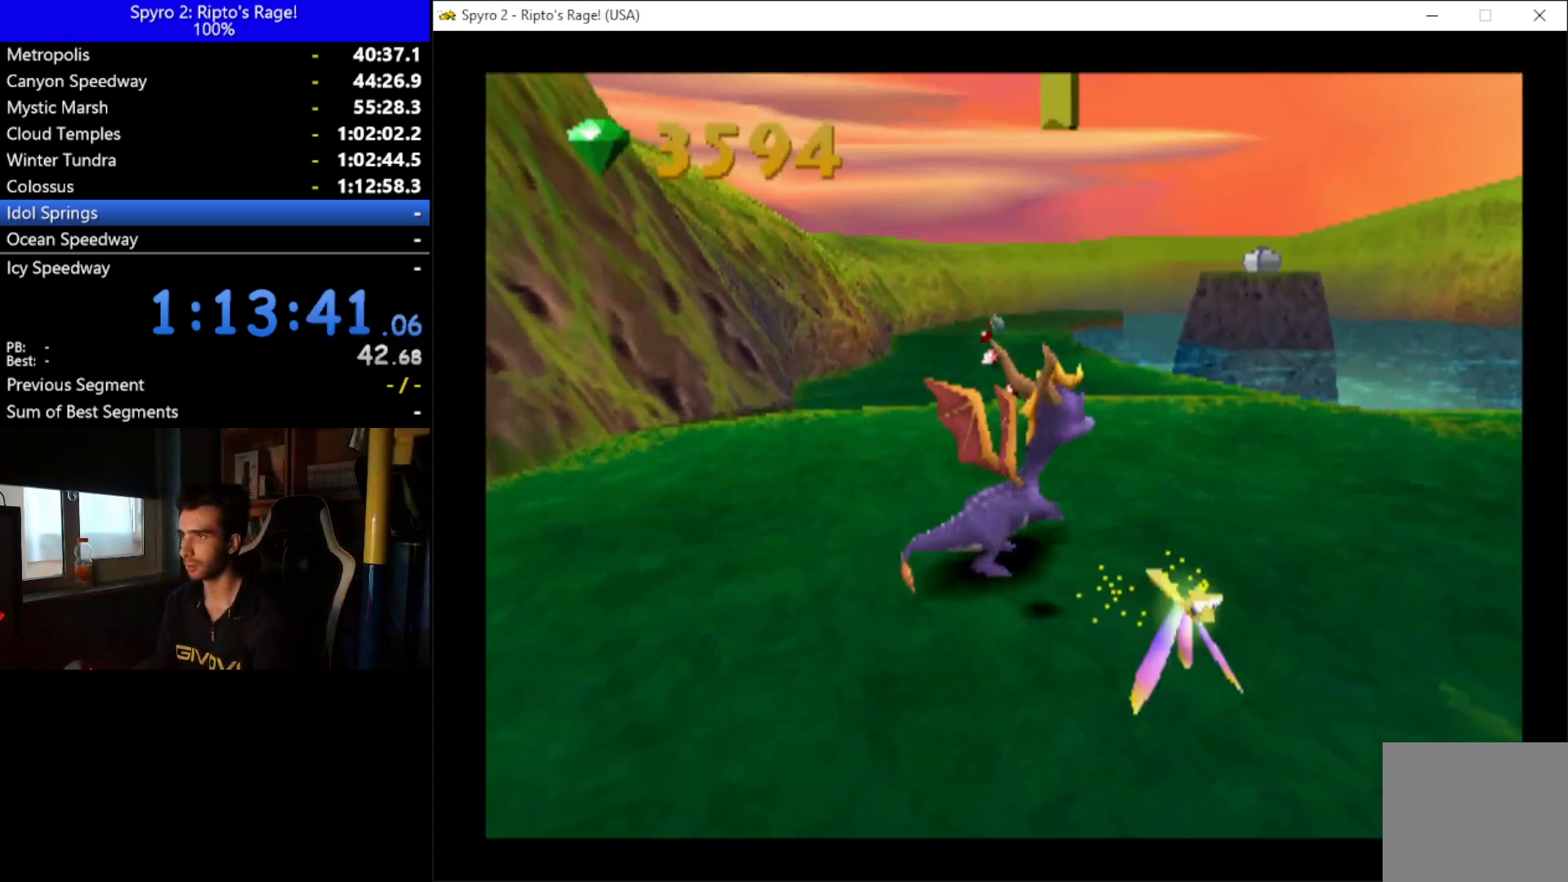
{"buttons": ["X", "DPAD_LEFT"], "left_stick": "center", "right_stick": "center", "button_events": [[267, "X", "down"], [467, "DPAD_LEFT", "down"]]}
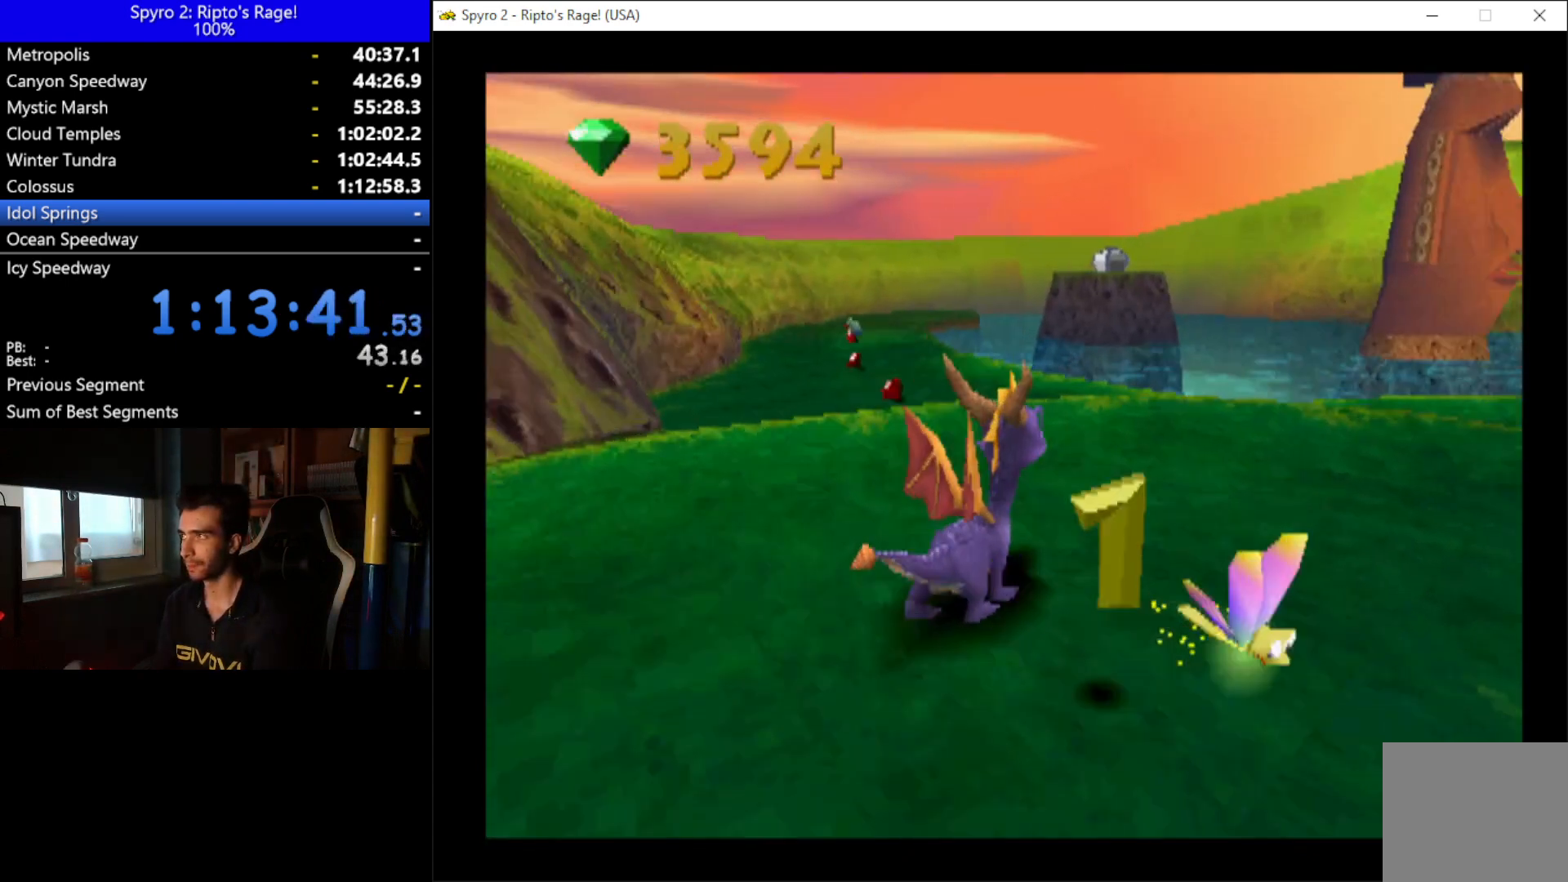
{"buttons": ["X"], "left_stick": "center", "right_stick": "center", "button_events": [[433, "DPAD_LEFT", "up"]]}
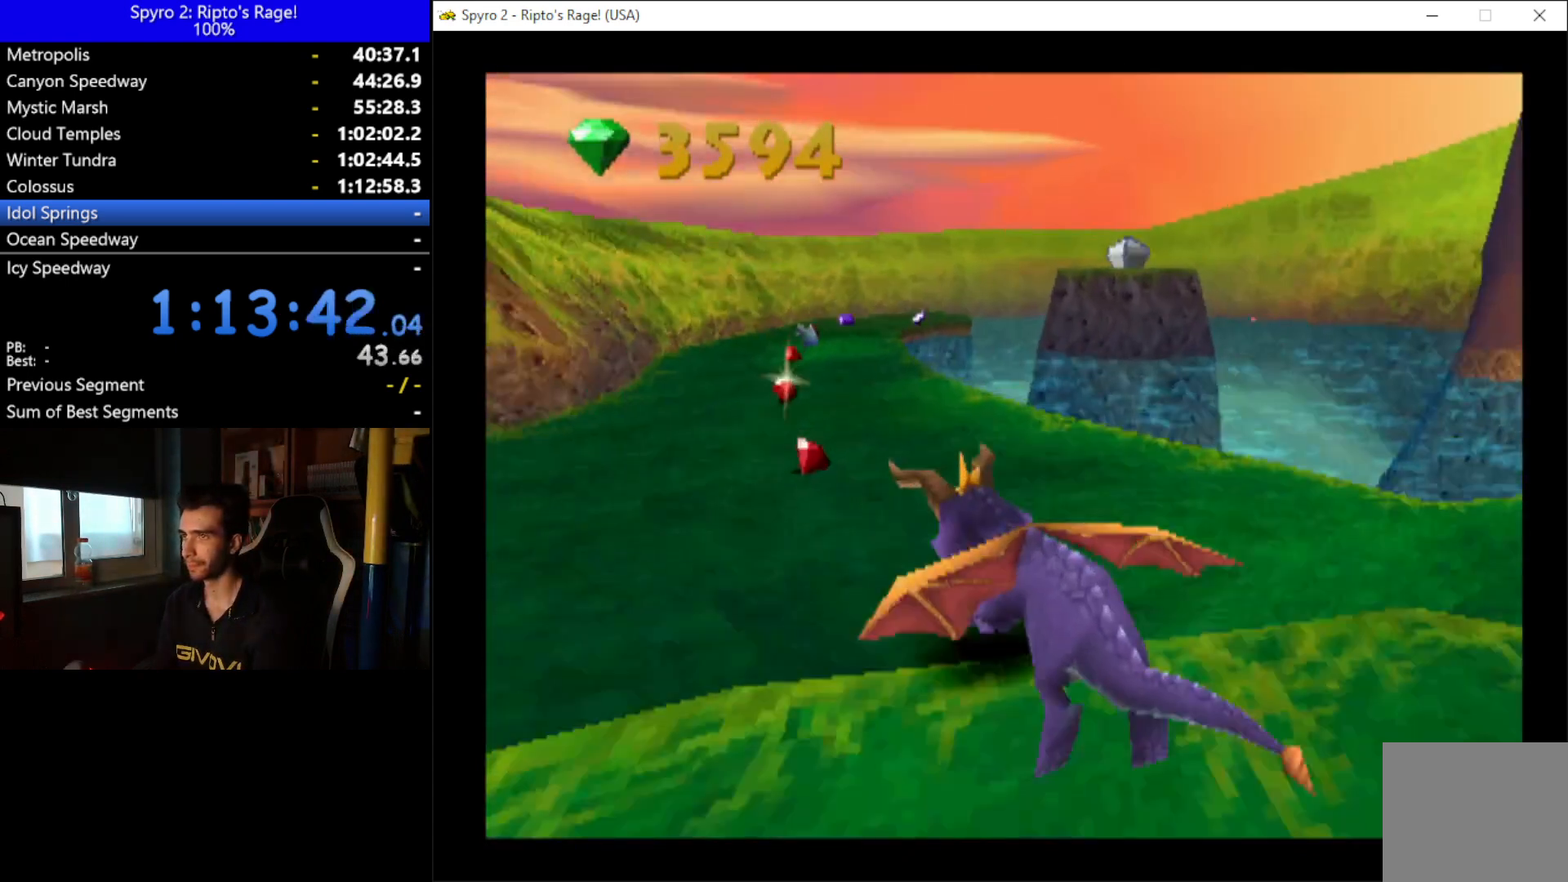
{"buttons": ["X"], "left_stick": "center", "right_stick": "center", "button_events": [[300, "DPAD_RIGHT", "down"], [433, "DPAD_RIGHT", "up"]]}
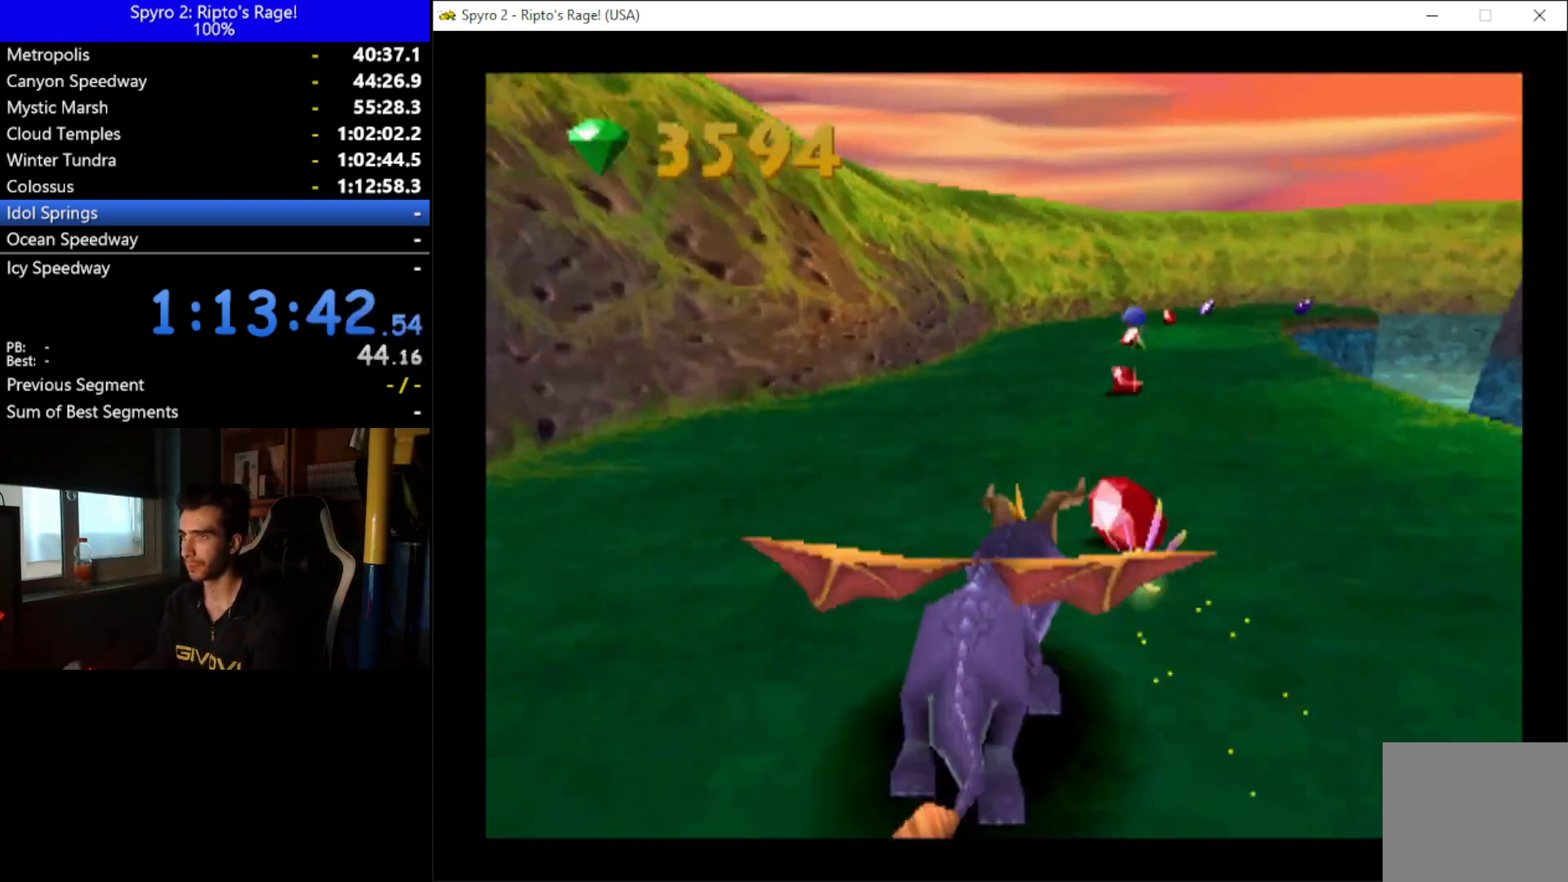
{"buttons": ["X"], "left_stick": "center", "right_stick": "center", "button_events": []}
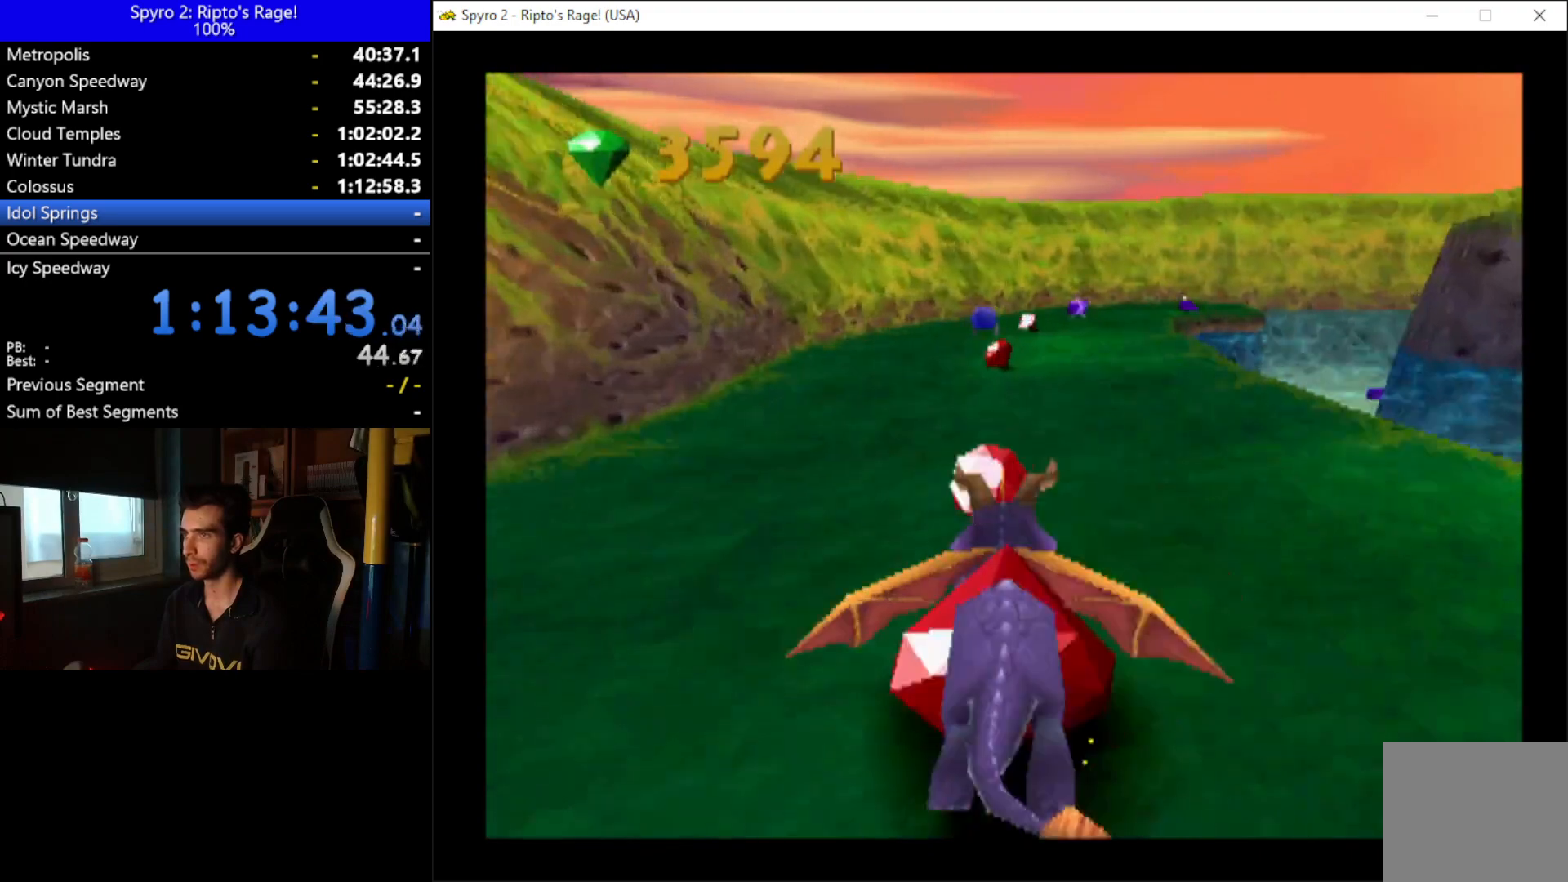
{"buttons": ["X"], "left_stick": "center", "right_stick": "center", "button_events": []}
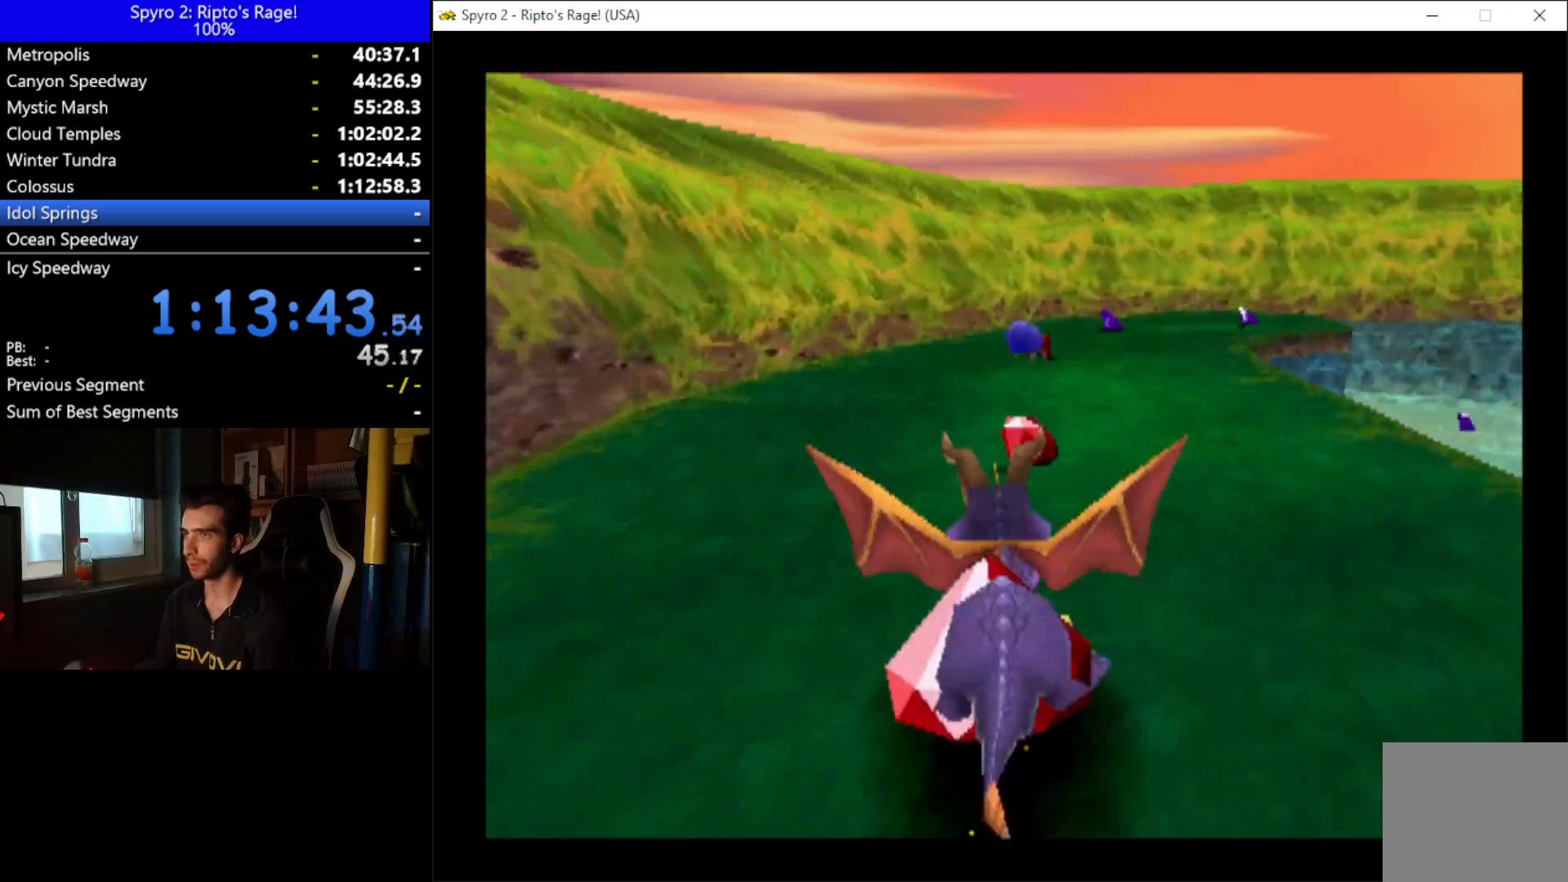
{"buttons": ["X"], "left_stick": "center", "right_stick": "center", "button_events": [[133, "DPAD_LEFT", "down"], [233, "DPAD_LEFT", "up"]]}
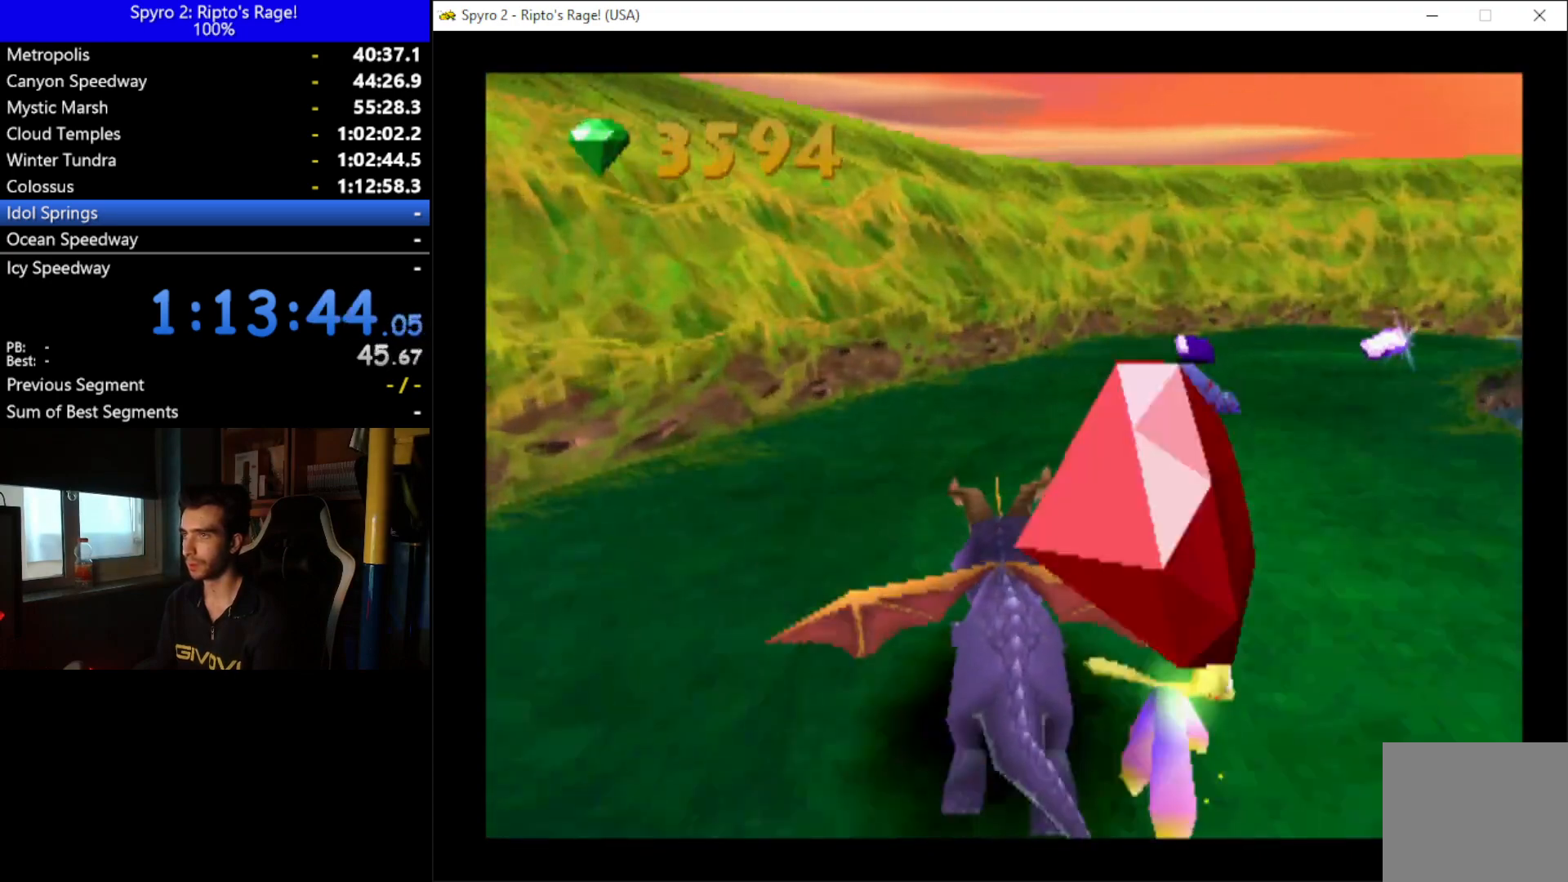
{"buttons": ["X", "DPAD_RIGHT"], "left_stick": "center", "right_stick": "center", "button_events": [[267, "DPAD_RIGHT", "down"]]}
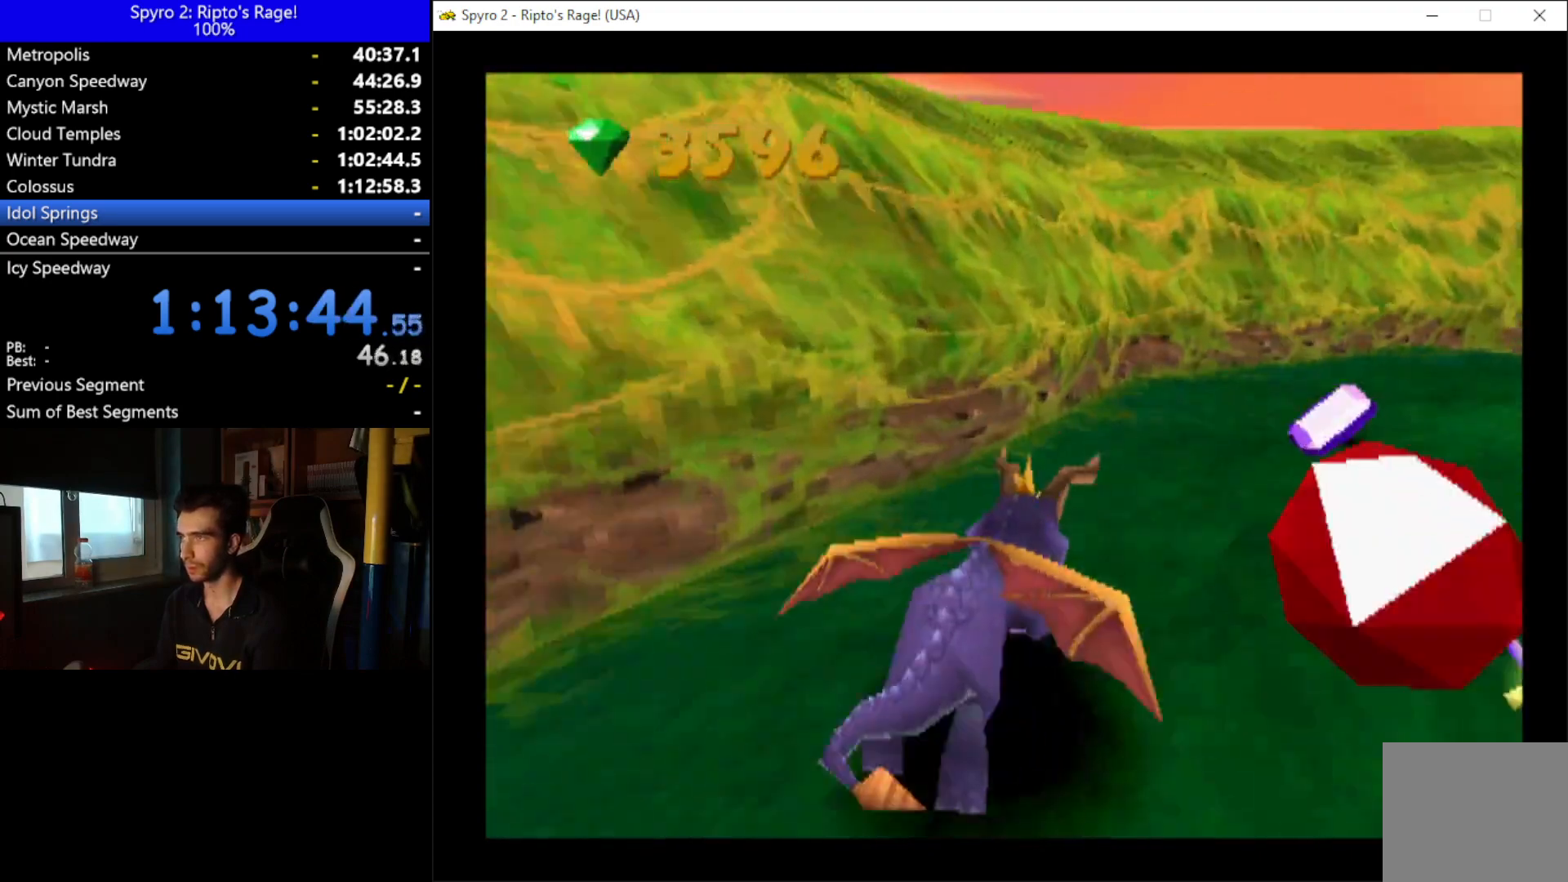
{"buttons": ["DPAD_RIGHT"], "left_stick": "center", "right_stick": "center", "button_events": [[367, "X", "up"]]}
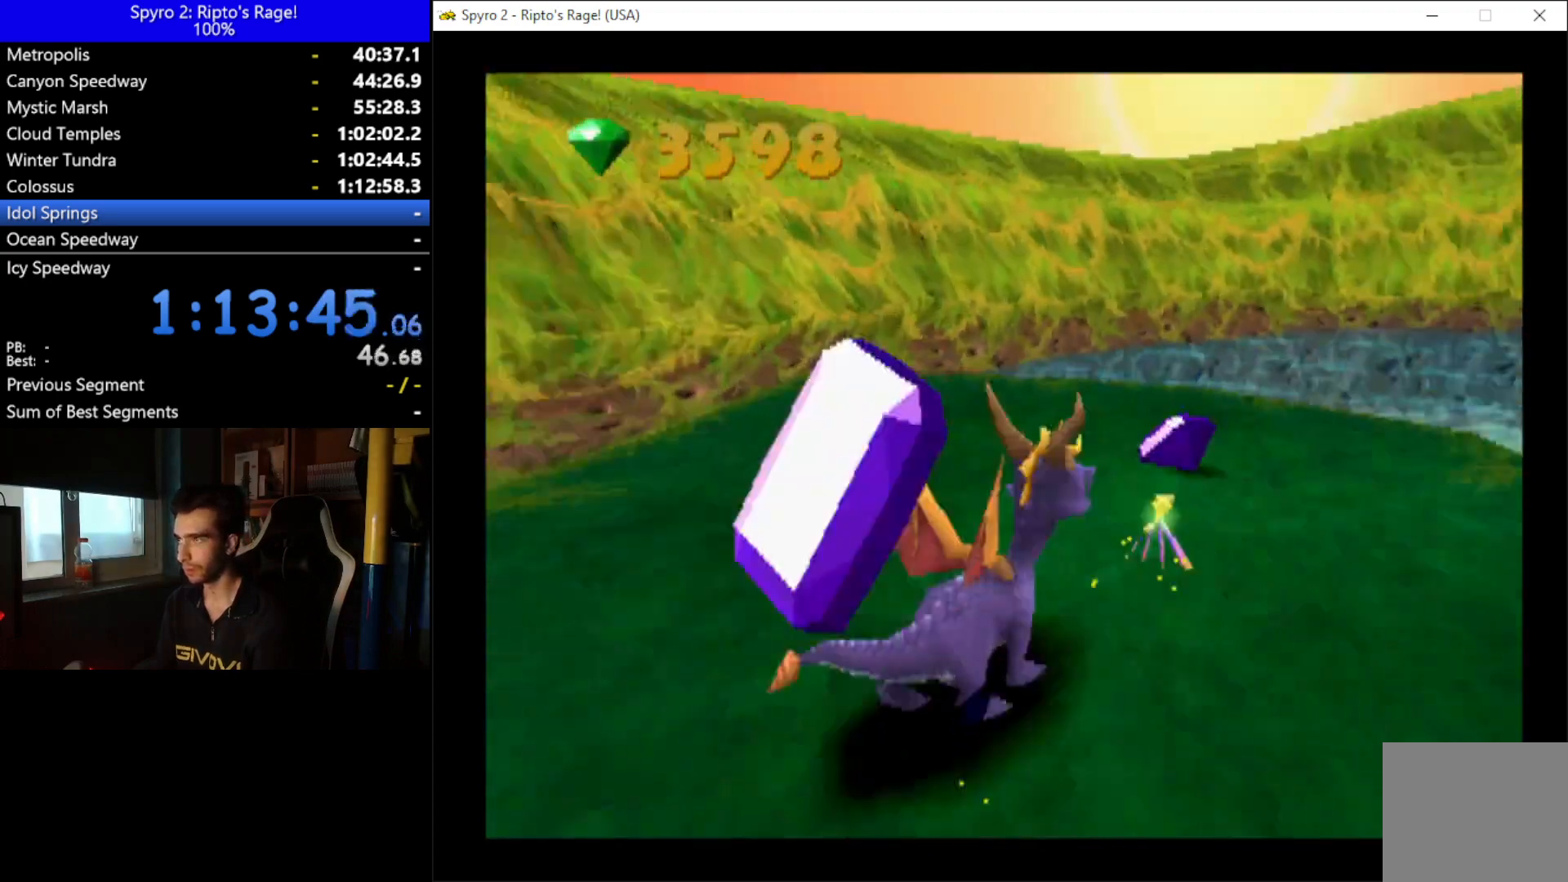
{"buttons": ["L2", "R2"], "left_stick": "center", "right_stick": "center", "button_events": [[133, "L2", "down"], [167, "R2", "down"], [233, "DPAD_RIGHT", "up"]]}
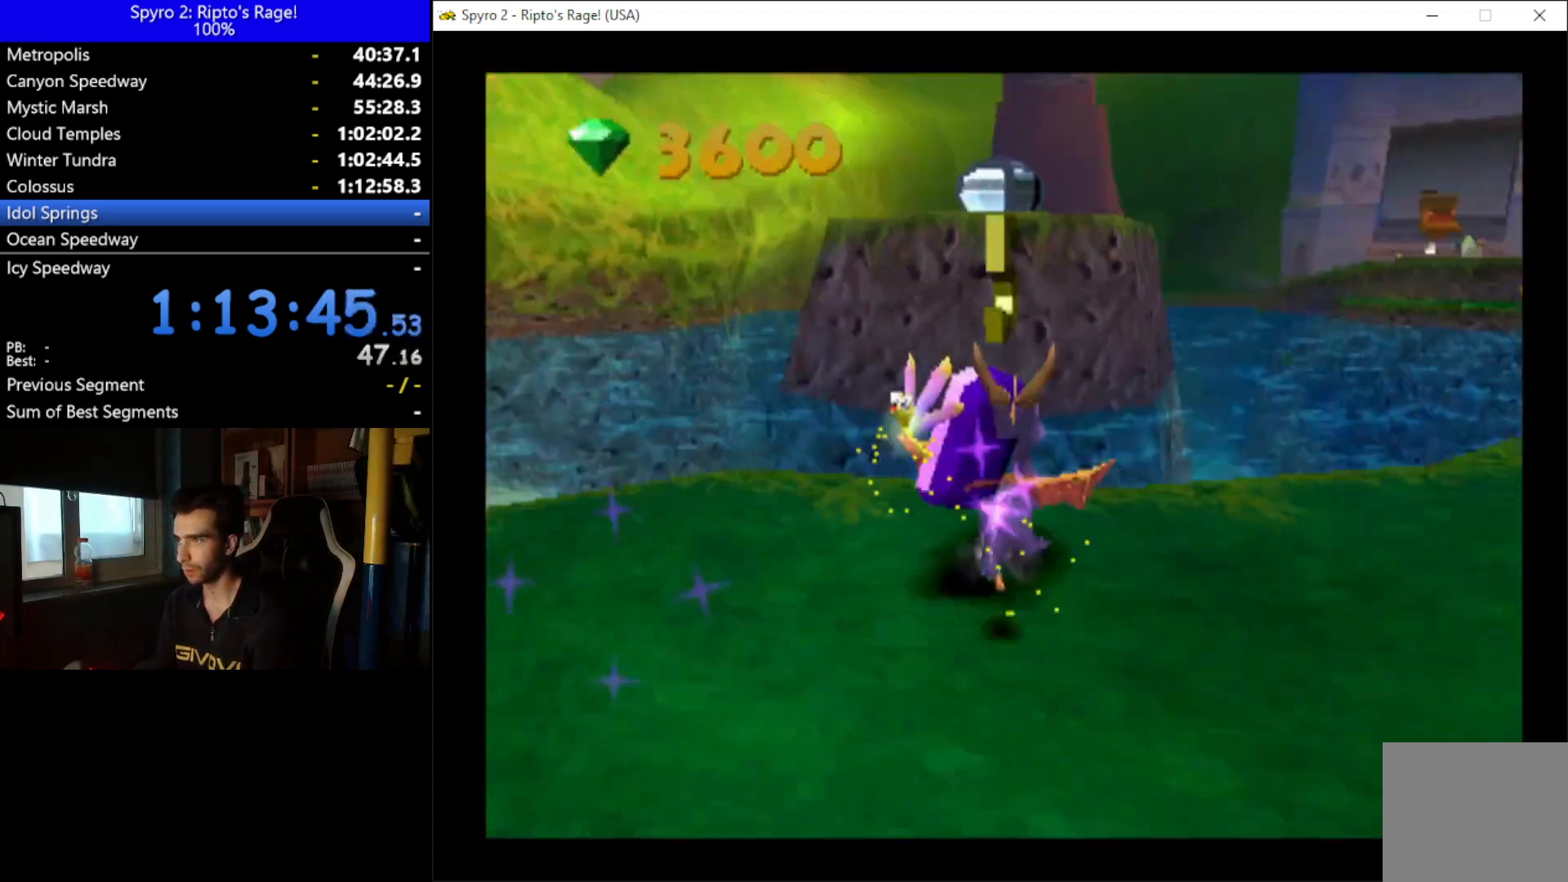
{"buttons": ["A"], "left_stick": "center", "right_stick": "center", "button_events": [[33, "L2", "up"], [67, "R2", "up"], [333, "A", "down"]]}
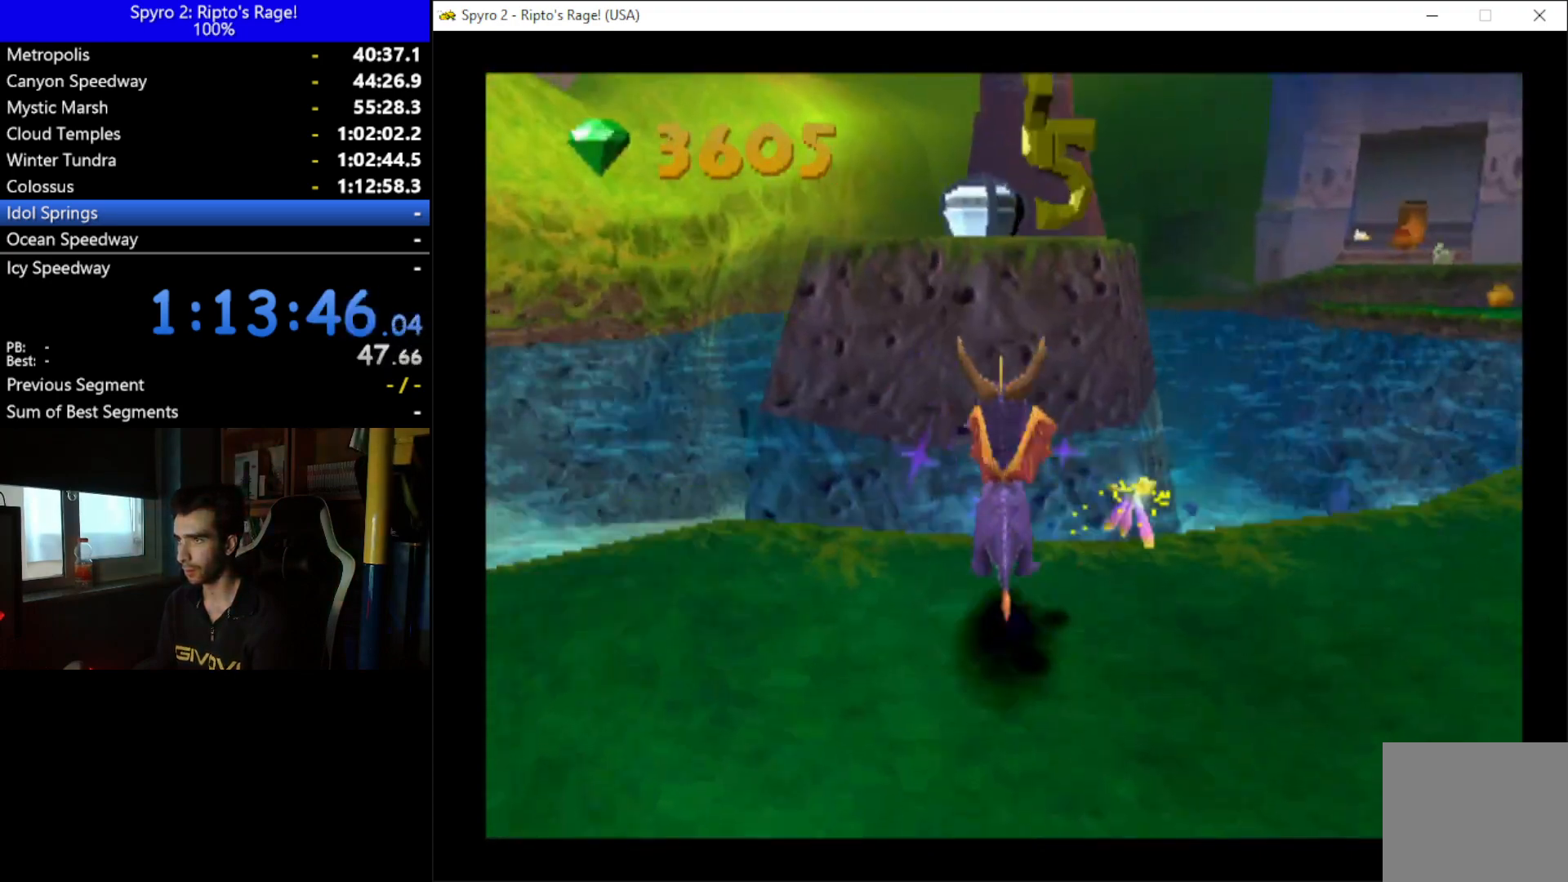
{"buttons": ["A"], "left_stick": "center", "right_stick": "center", "button_events": [[33, "X", "down"], [267, "X", "up"], [300, "A", "up"], [467, "A", "down"]]}
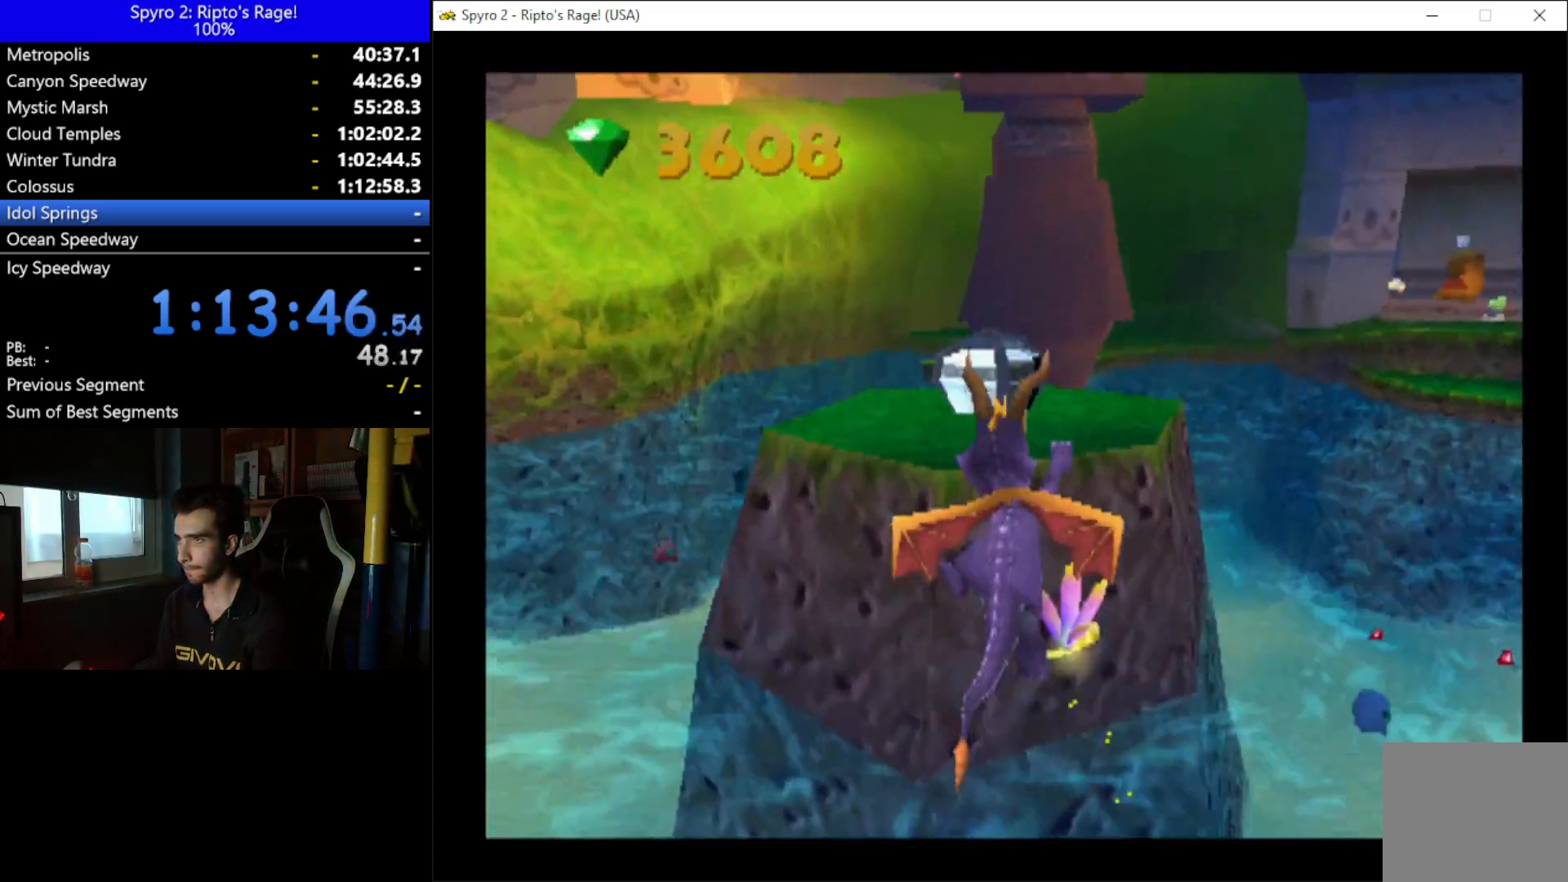
{"buttons": ["DPAD_UP"], "left_stick": "center", "right_stick": "center", "button_events": [[33, "A", "up"], [233, "B", "down"], [400, "B", "up"], [400, "DPAD_UP", "down"]]}
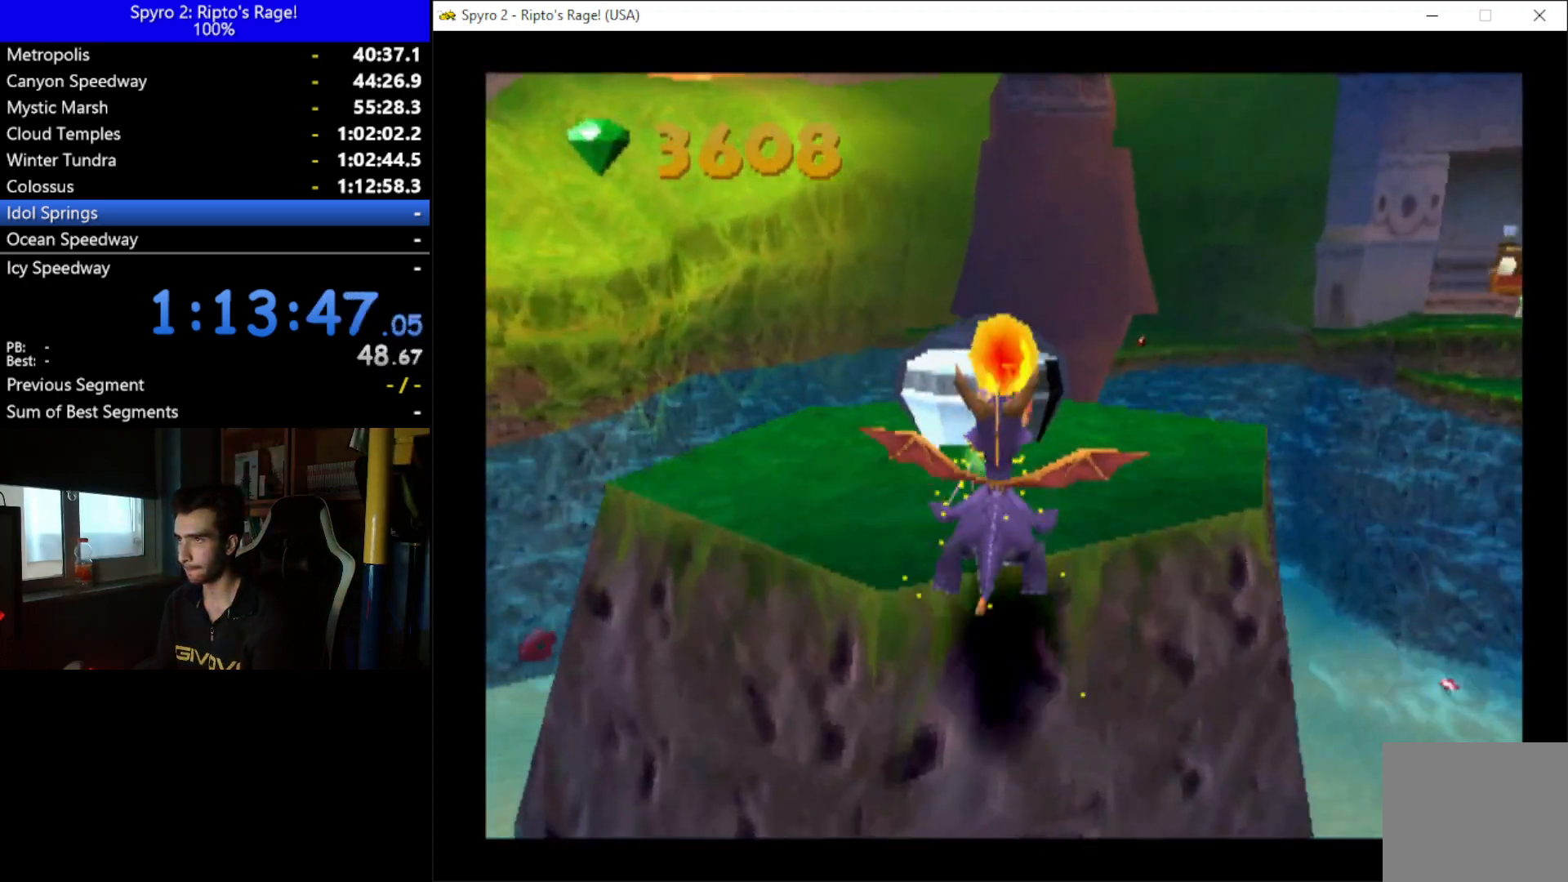
{"buttons": [], "left_stick": "center", "right_stick": "center", "button_events": [[33, "Y", "down"], [167, "Y", "up"], [233, "DPAD_UP", "up"]]}
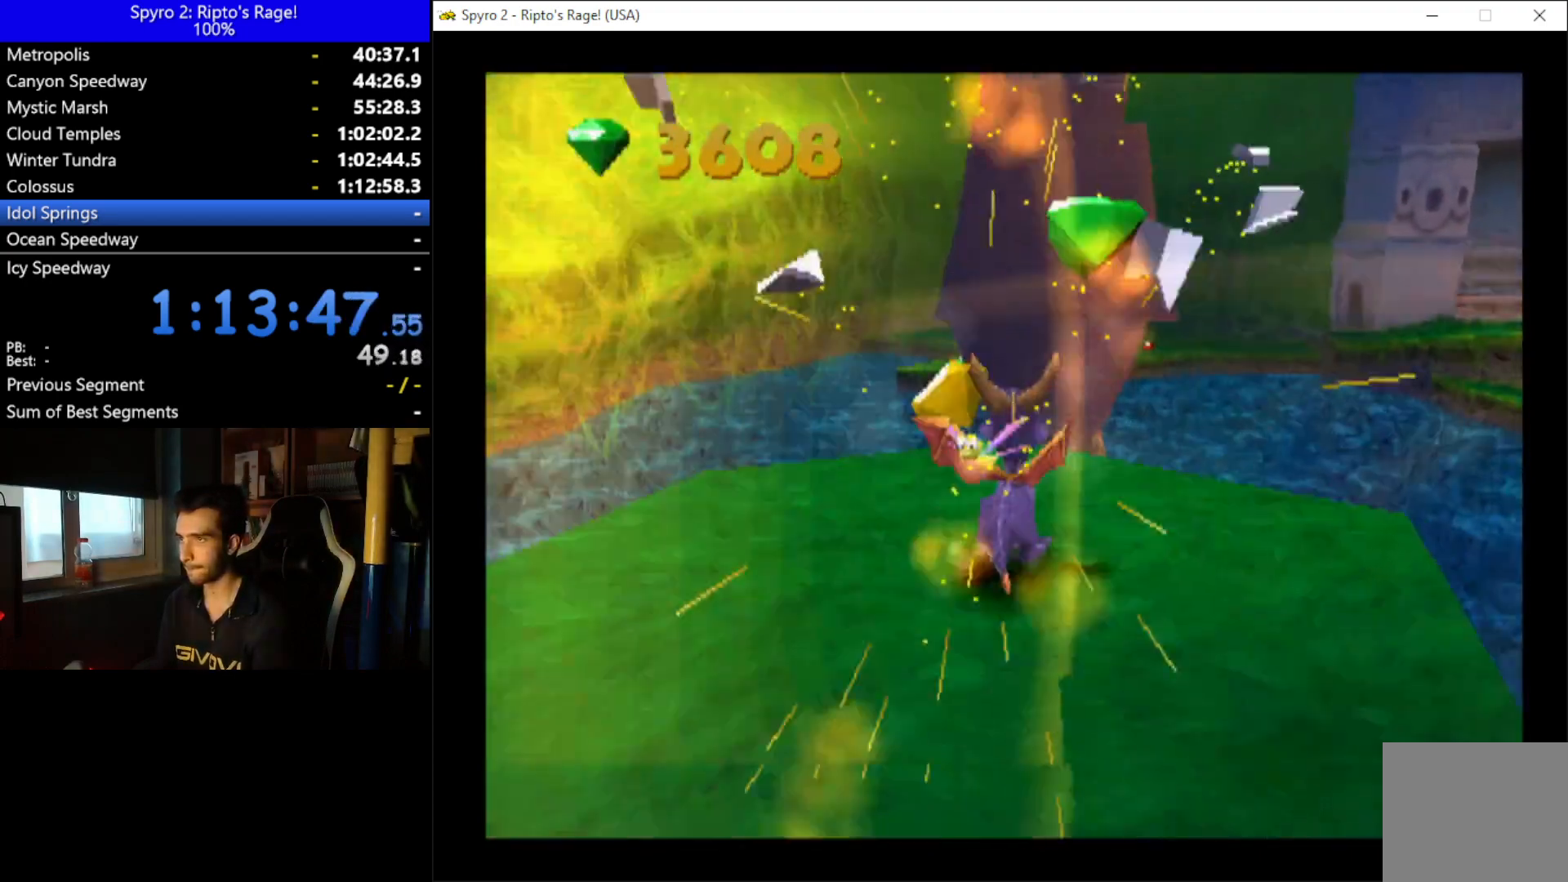
{"buttons": [], "left_stick": "center", "right_stick": "center", "button_events": [[33, "A", "down"], [167, "A", "up"], [233, "DPAD_DOWN", "down"], [433, "DPAD_DOWN", "up"]]}
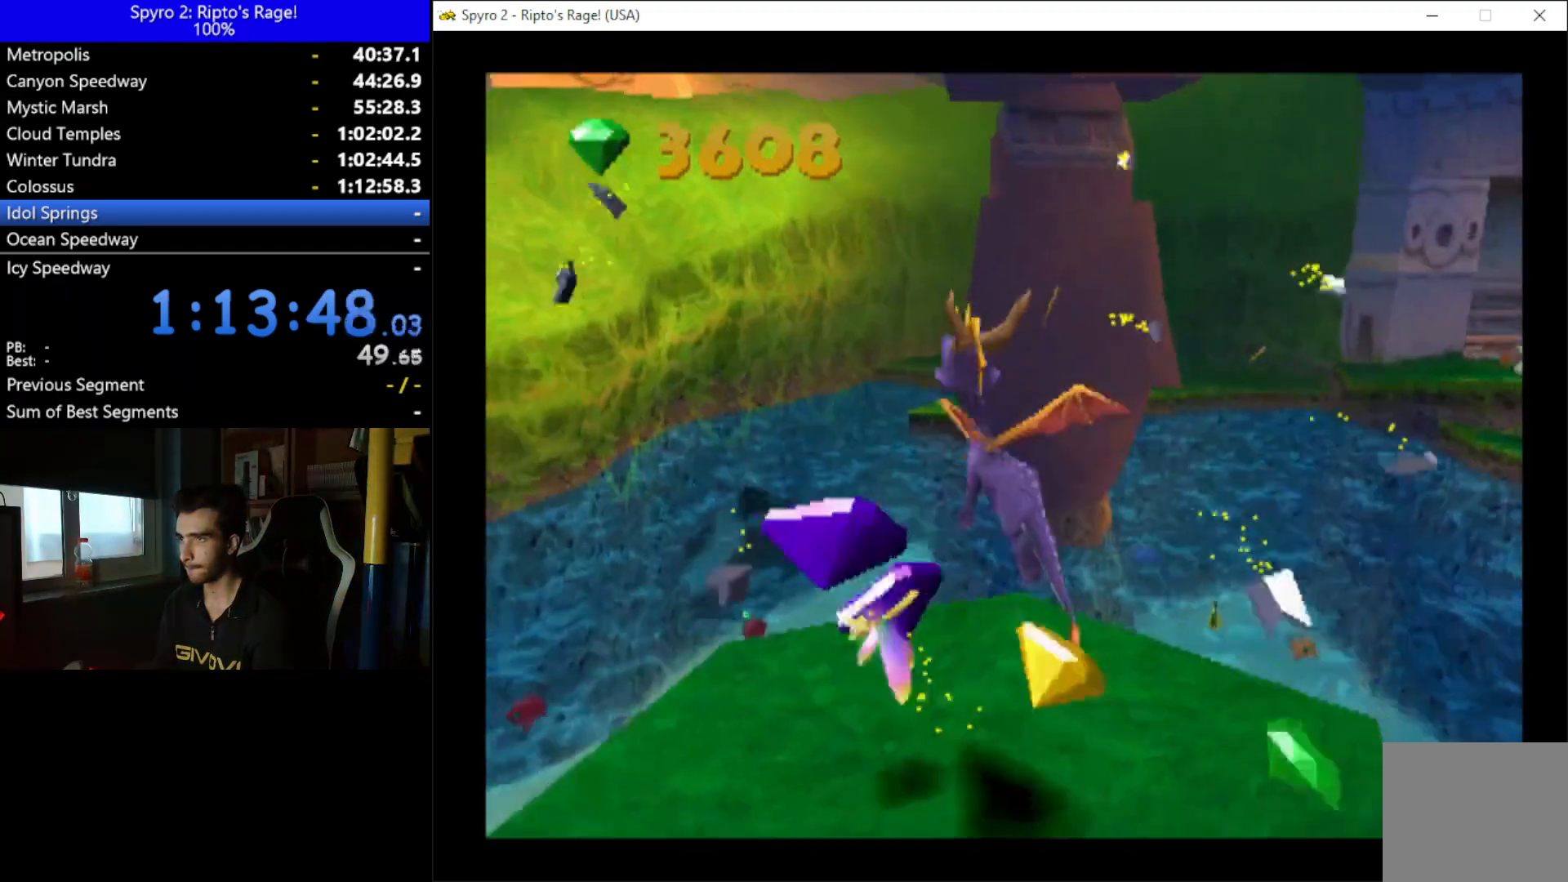
{"buttons": [], "left_stick": "center", "right_stick": "center", "button_events": [[167, "DPAD_DOWN", "down"], [300, "DPAD_DOWN", "up"]]}
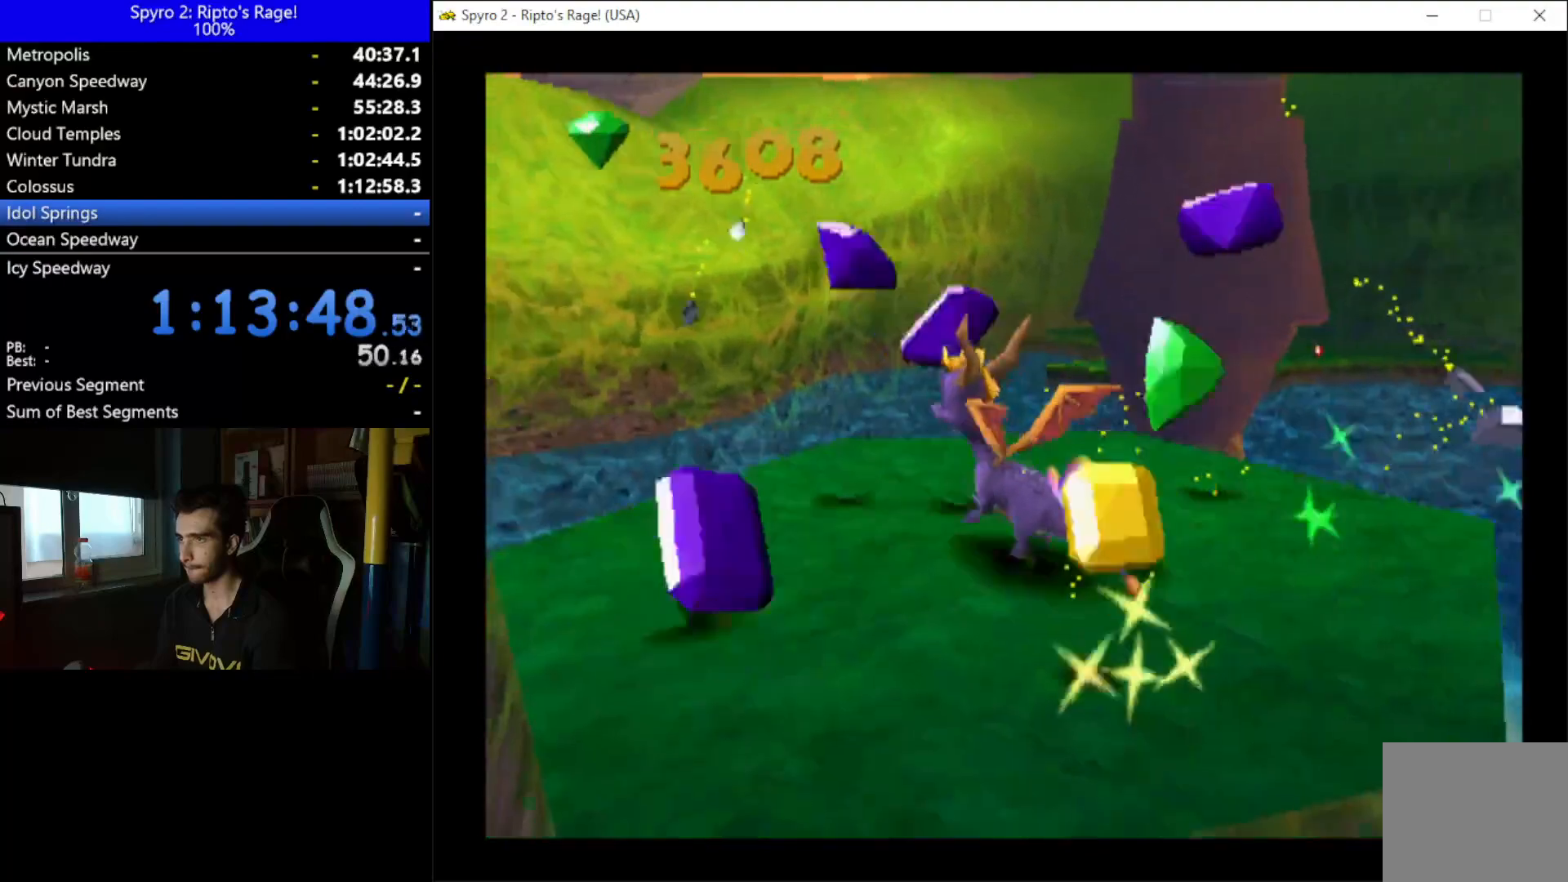
{"buttons": [], "left_stick": "center", "right_stick": "center", "button_events": [[267, "DPAD_DOWN", "down"], [400, "DPAD_DOWN", "up"]]}
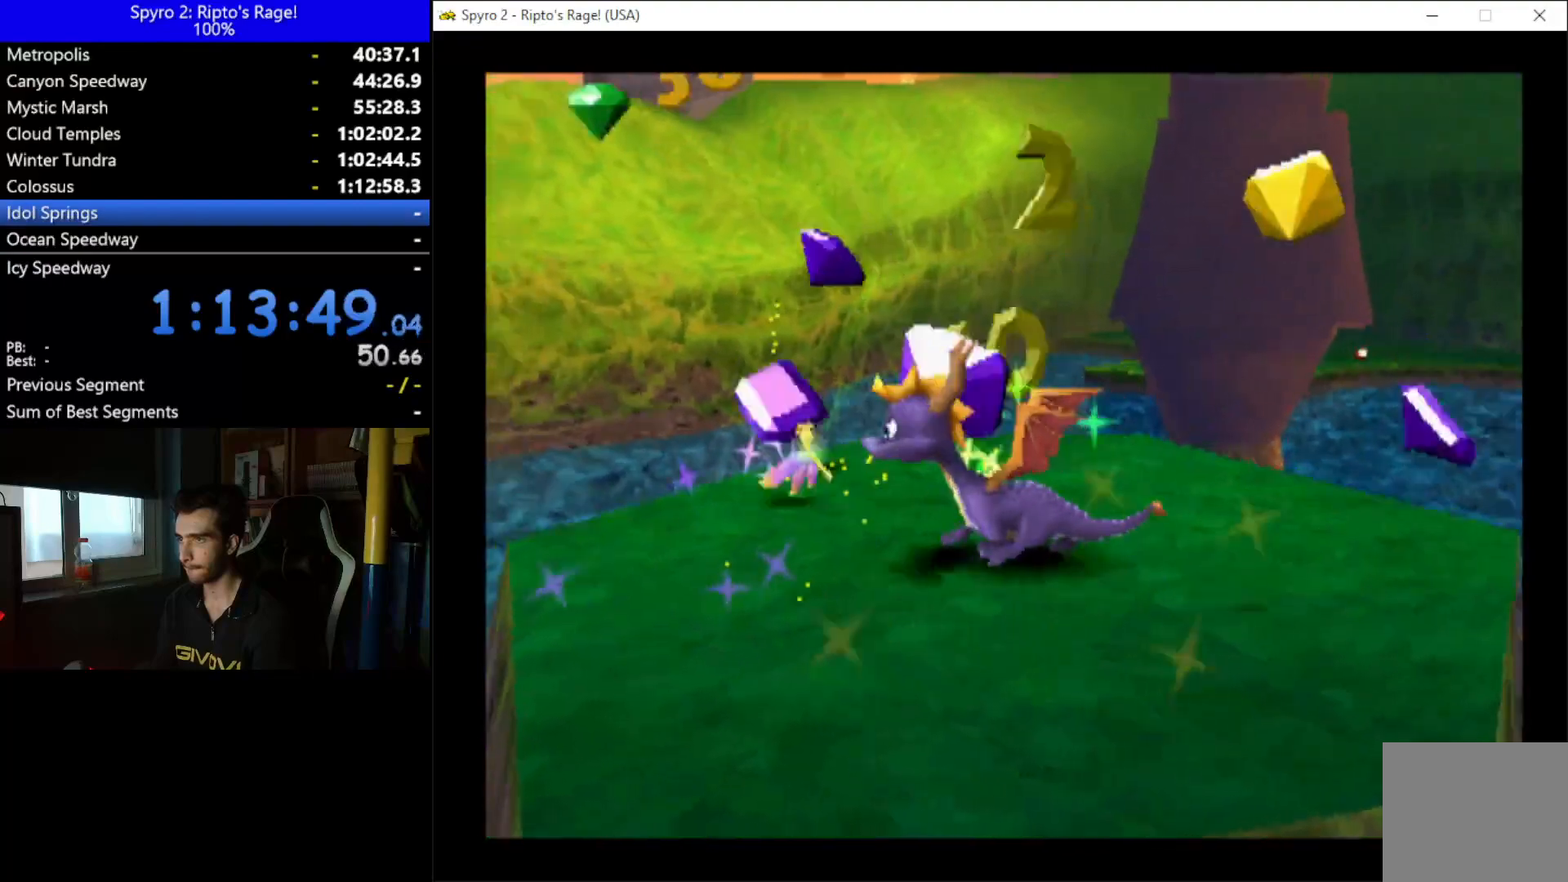
{"buttons": [], "left_stick": "center", "right_stick": "center", "button_events": [[233, "DPAD_UP", "down"], [367, "DPAD_UP", "up"]]}
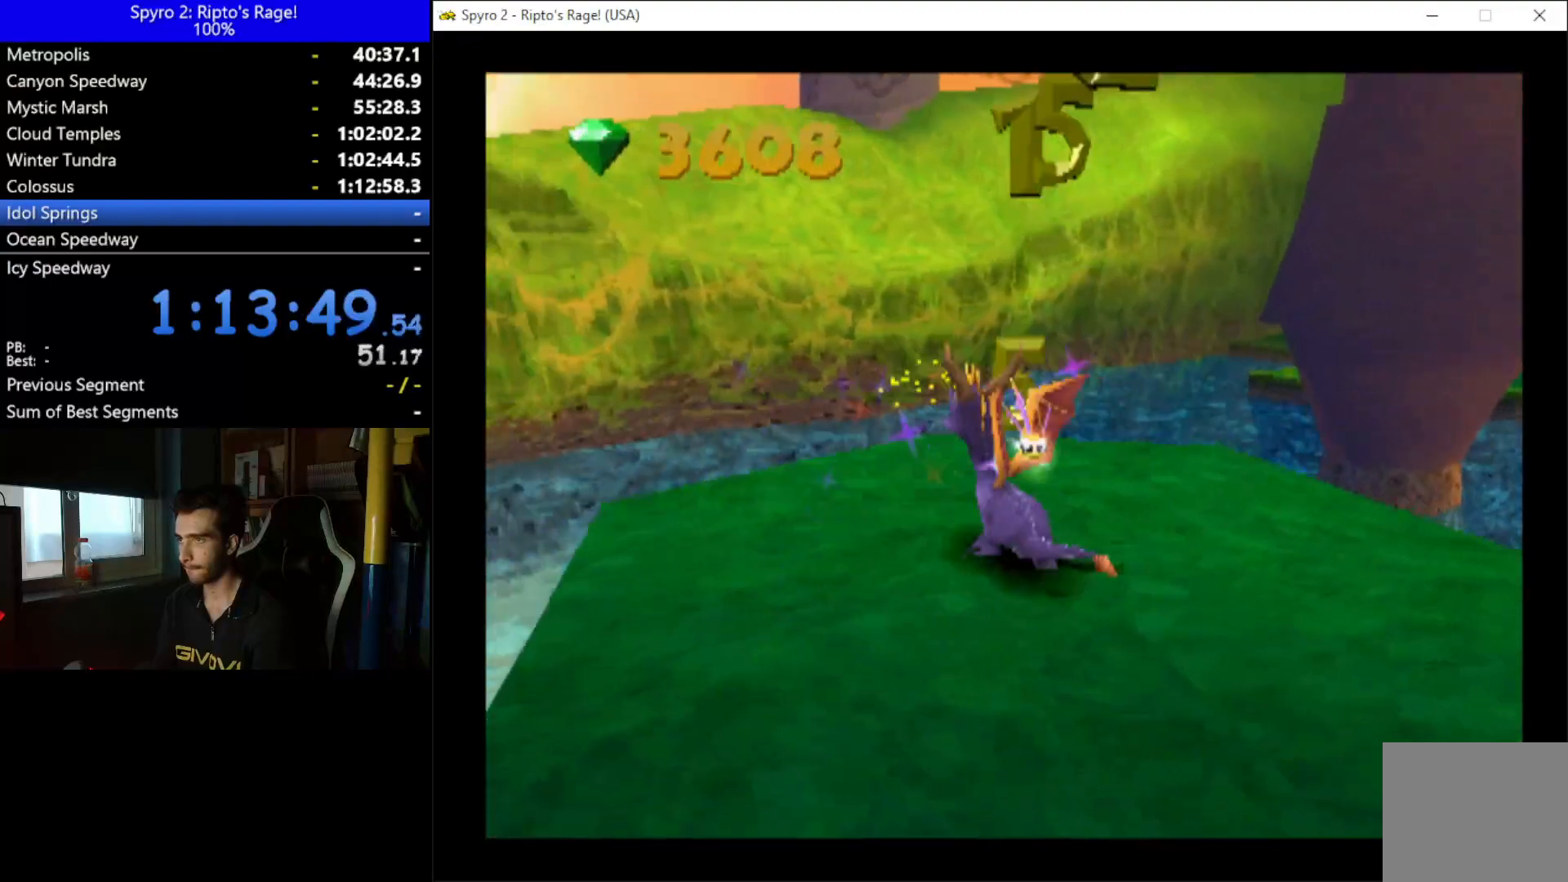
{"buttons": ["X"], "left_stick": "center", "right_stick": "center", "button_events": [[233, "DPAD_UP", "down"], [267, "X", "down"], [400, "DPAD_UP", "up"]]}
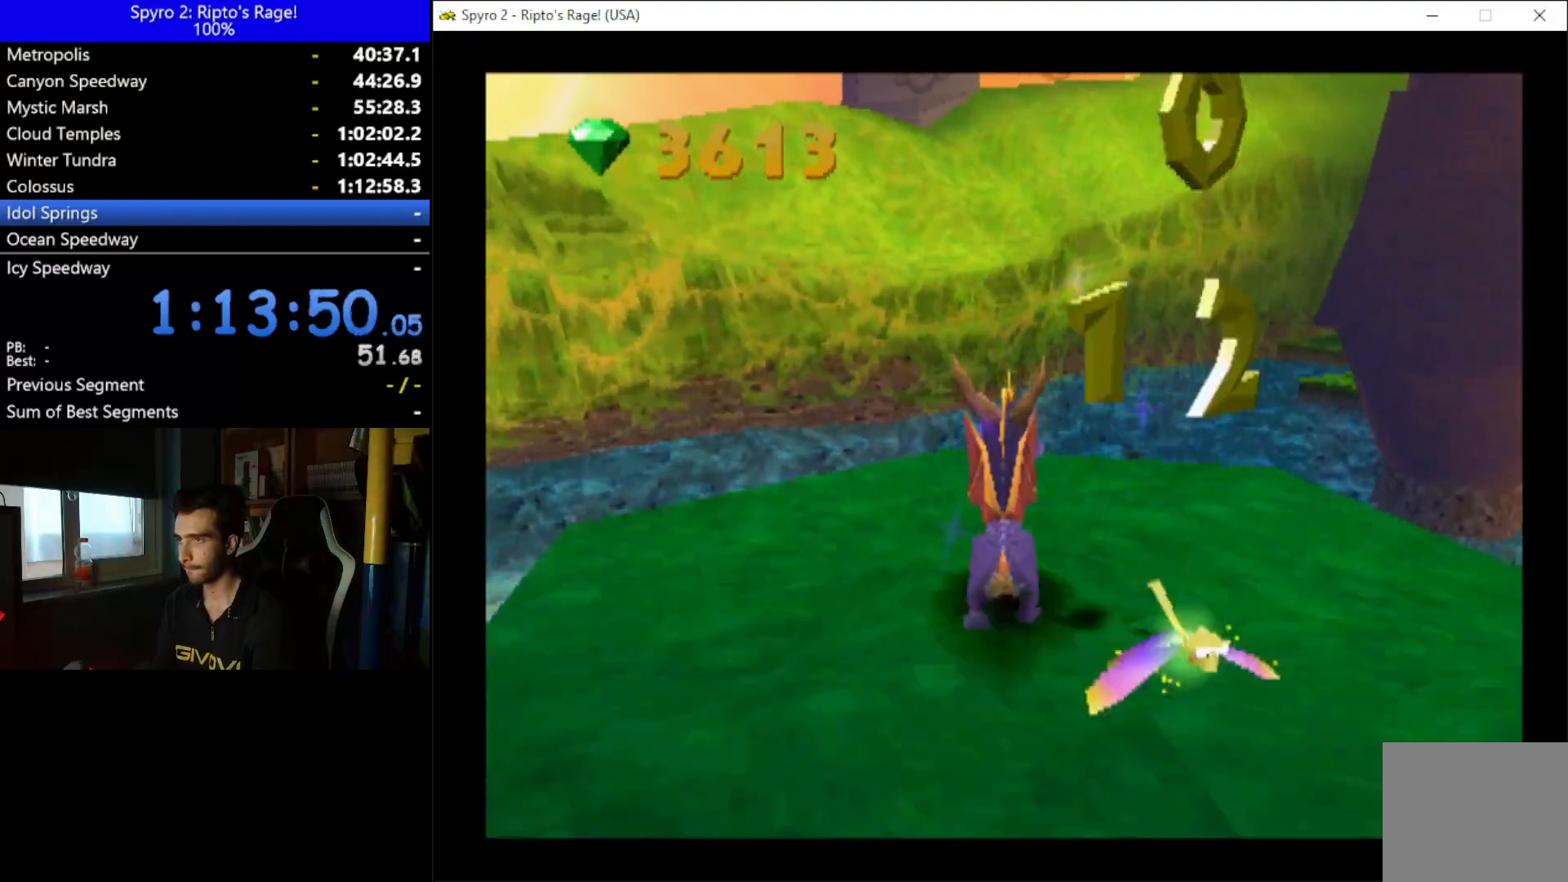
{"buttons": ["X"], "left_stick": "center", "right_stick": "center", "button_events": [[167, "DPAD_RIGHT", "down"], [300, "DPAD_RIGHT", "up"]]}
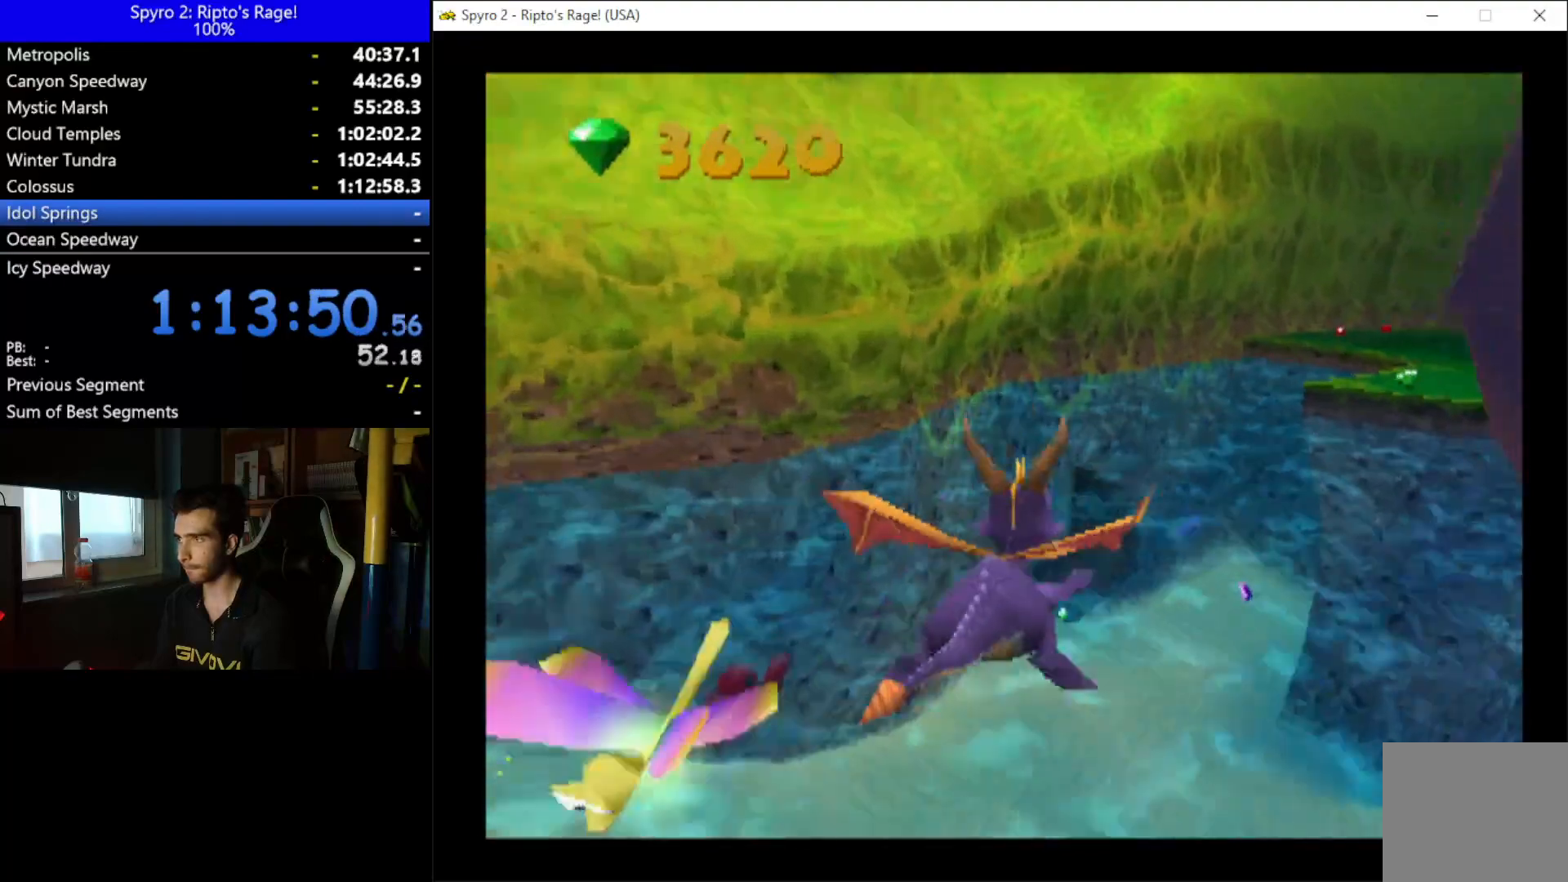
{"buttons": ["X"], "left_stick": "center", "right_stick": "center", "button_events": [[100, "DPAD_UP", "down"], [500, "DPAD_UP", "up"]]}
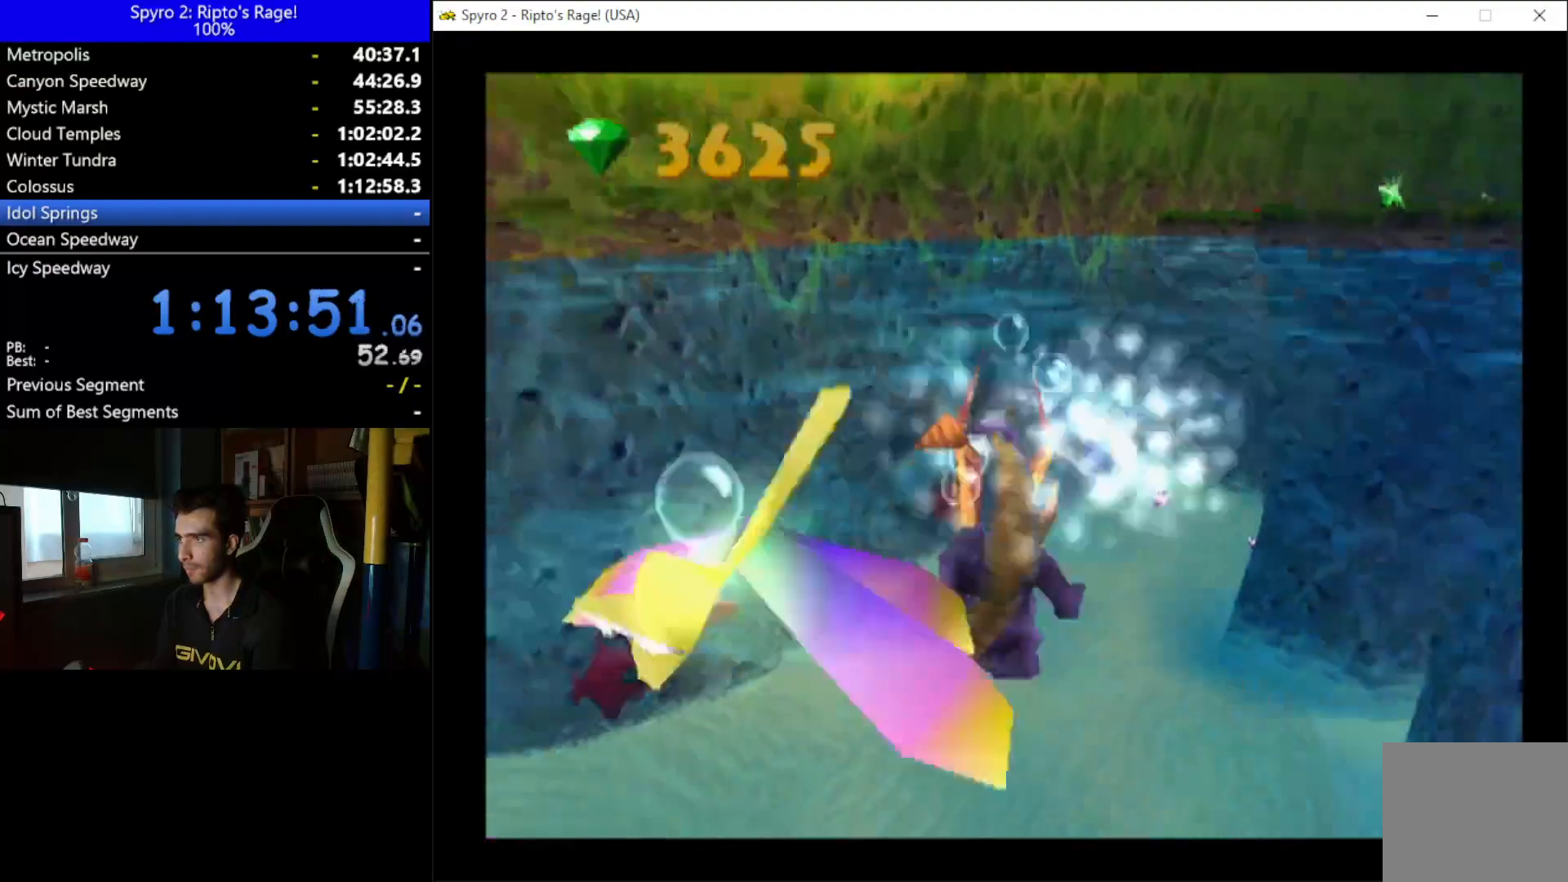
{"buttons": ["X", "DPAD_DOWN"], "left_stick": "center", "right_stick": "center", "button_events": [[167, "DPAD_RIGHT", "down"], [267, "DPAD_DOWN", "down"], [367, "DPAD_RIGHT", "up"]]}
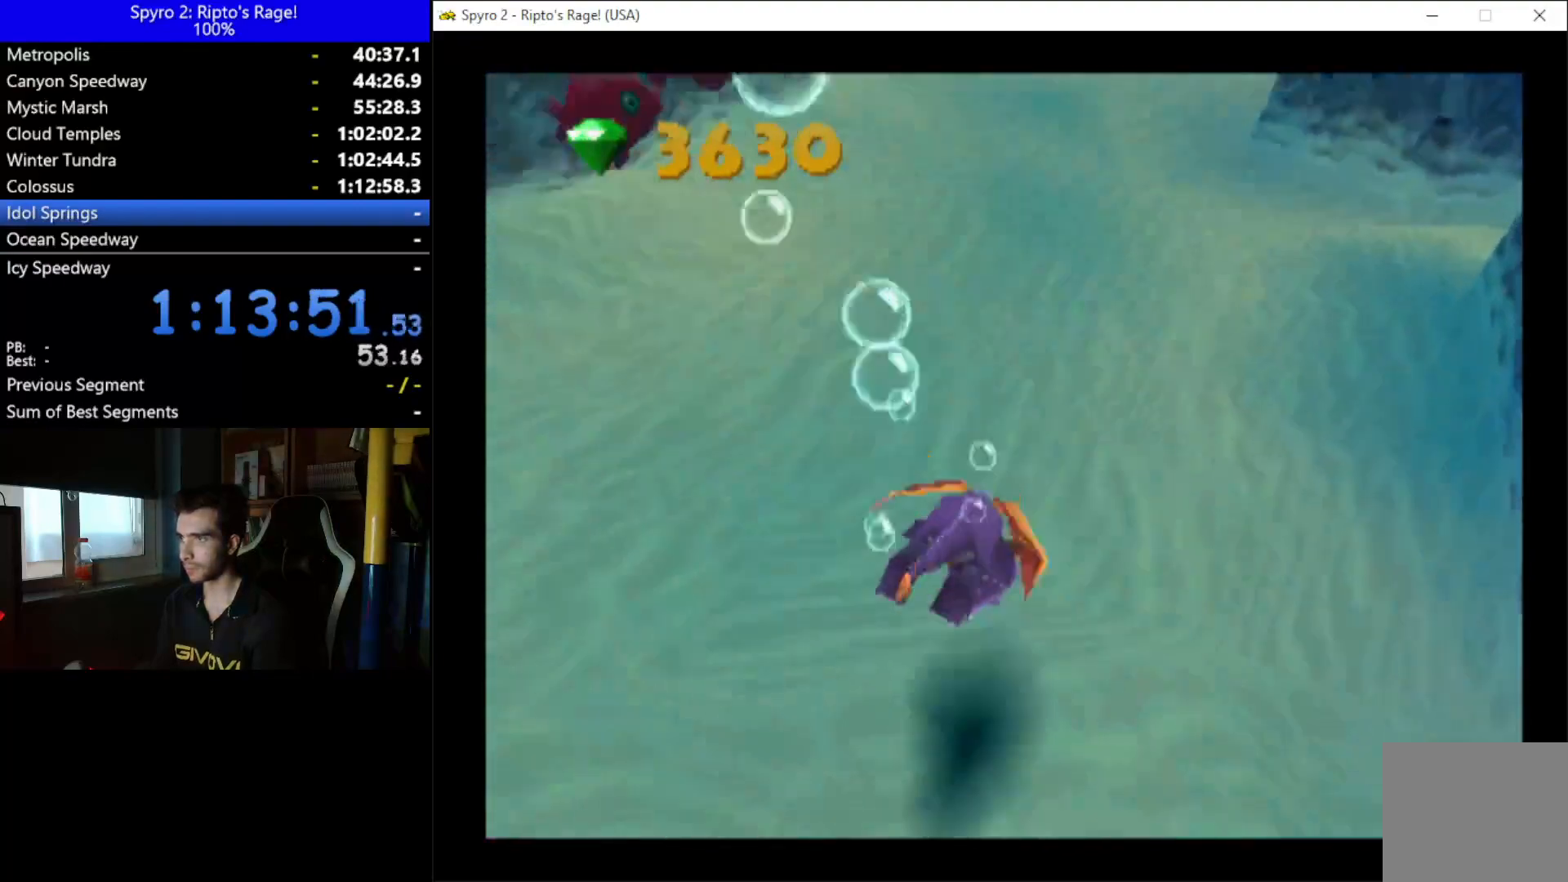
{"buttons": ["X"], "left_stick": "center", "right_stick": "center", "button_events": [[167, "DPAD_DOWN", "up"]]}
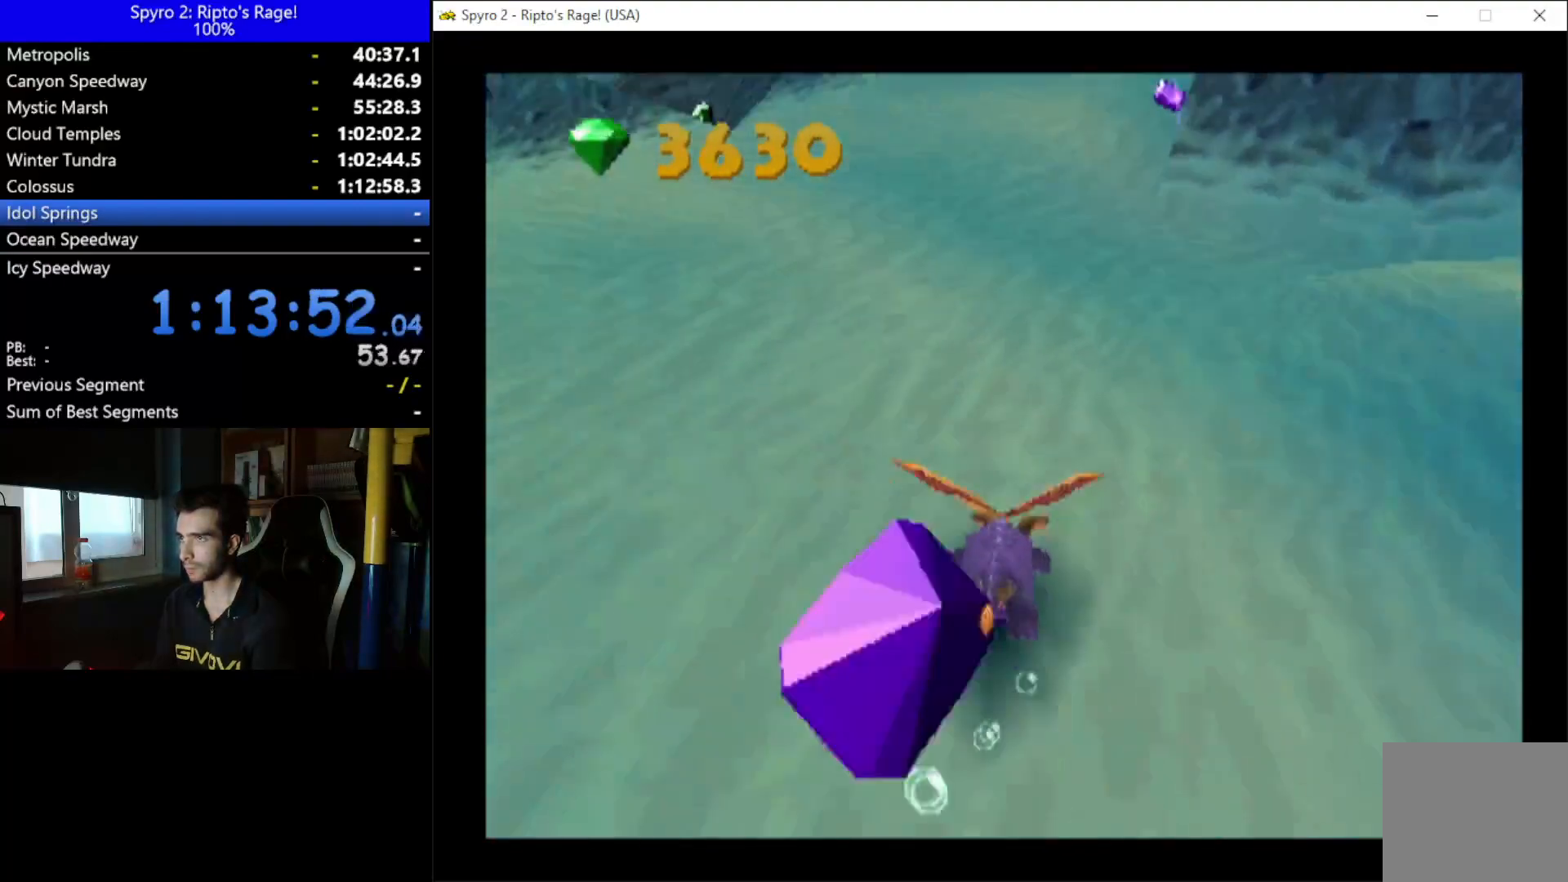
{"buttons": ["X"], "left_stick": "center", "right_stick": "center", "button_events": []}
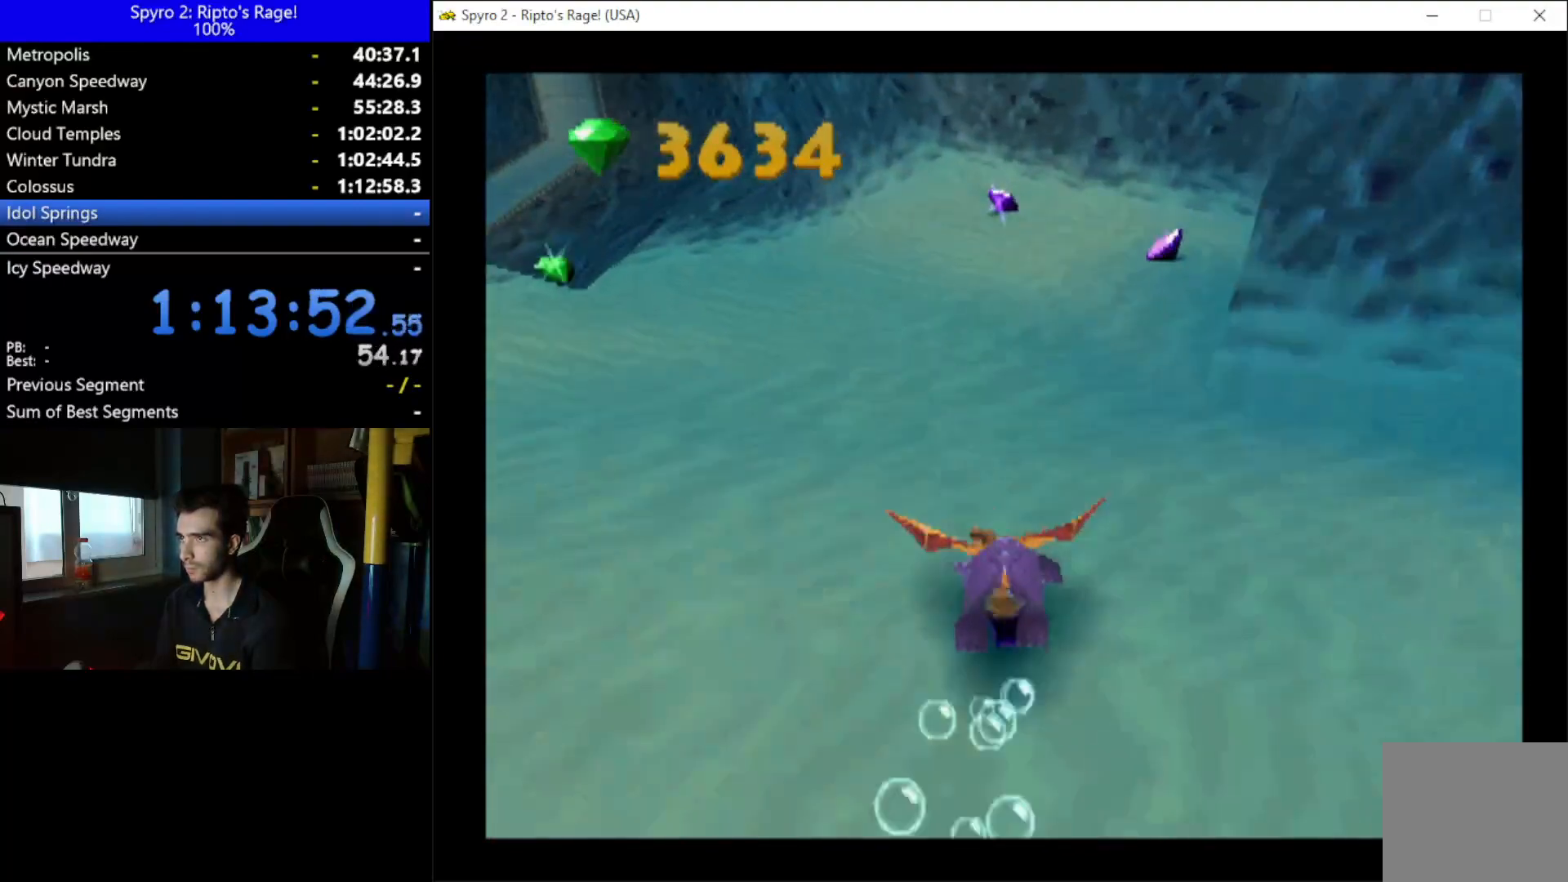
{"buttons": ["X", "DPAD_LEFT"], "left_stick": "center", "right_stick": "center", "button_events": [[33, "DPAD_LEFT", "down"]]}